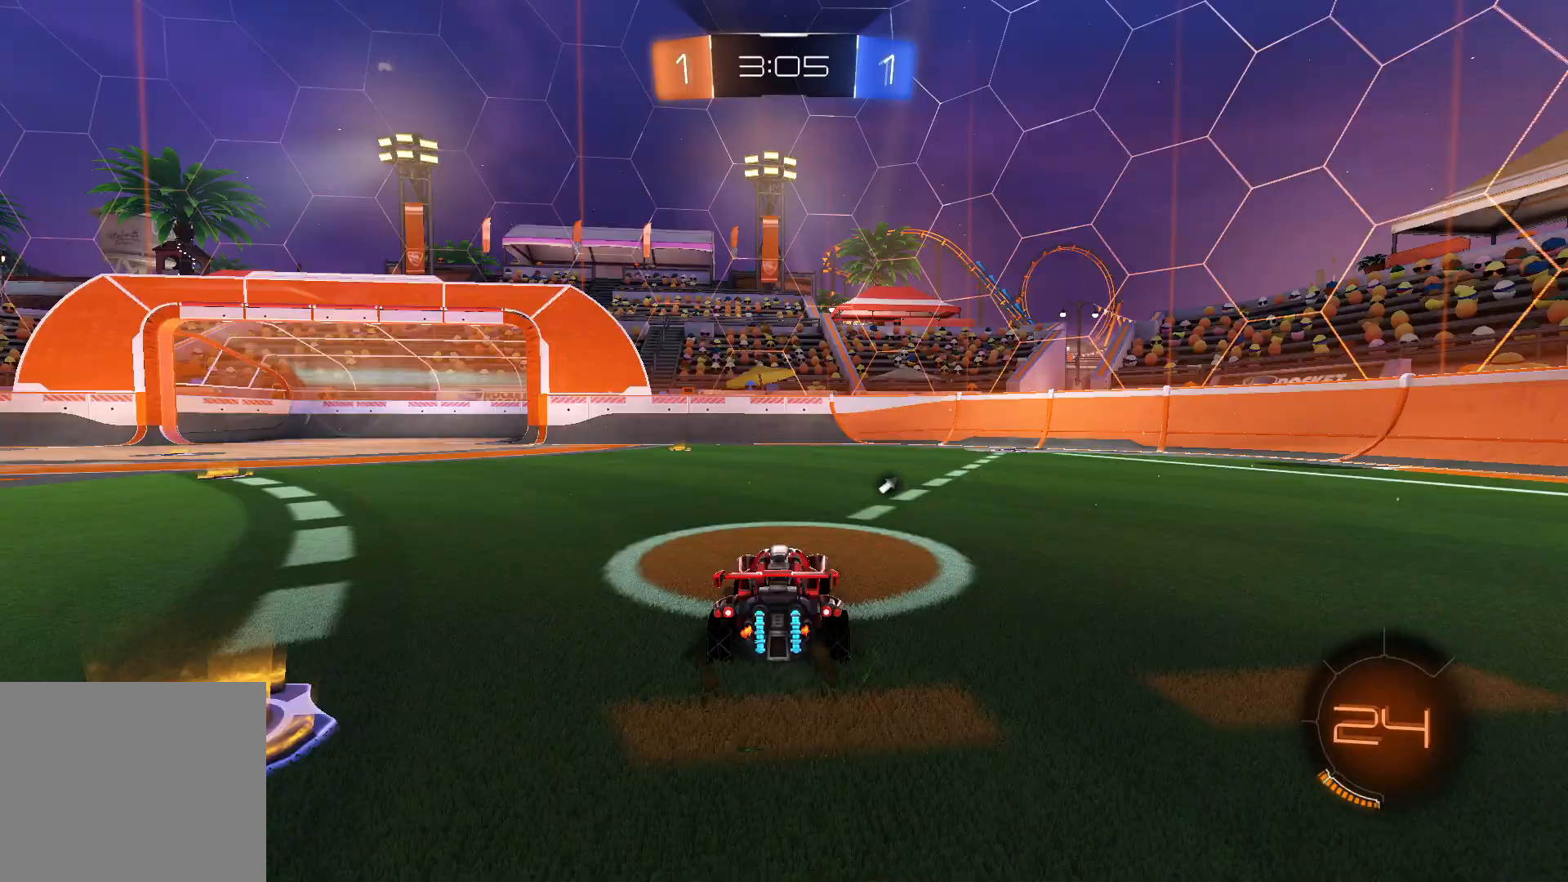
Gameplay with a controller (PlayStation layout); each line is a JSON object with the inputs held at the frame after it. "events" lists button and stick changes between this image and that frame as [ms after this image, input, new state], when the widget could be followed in between.
{"buttons": ["R2"], "left_stick": "center", "right_stick": "center", "events": [[17, "left_stick", "left"], [133, "left_stick", "center"], [267, "TRIANGLE", "down"], [383, "TRIANGLE", "up"]]}
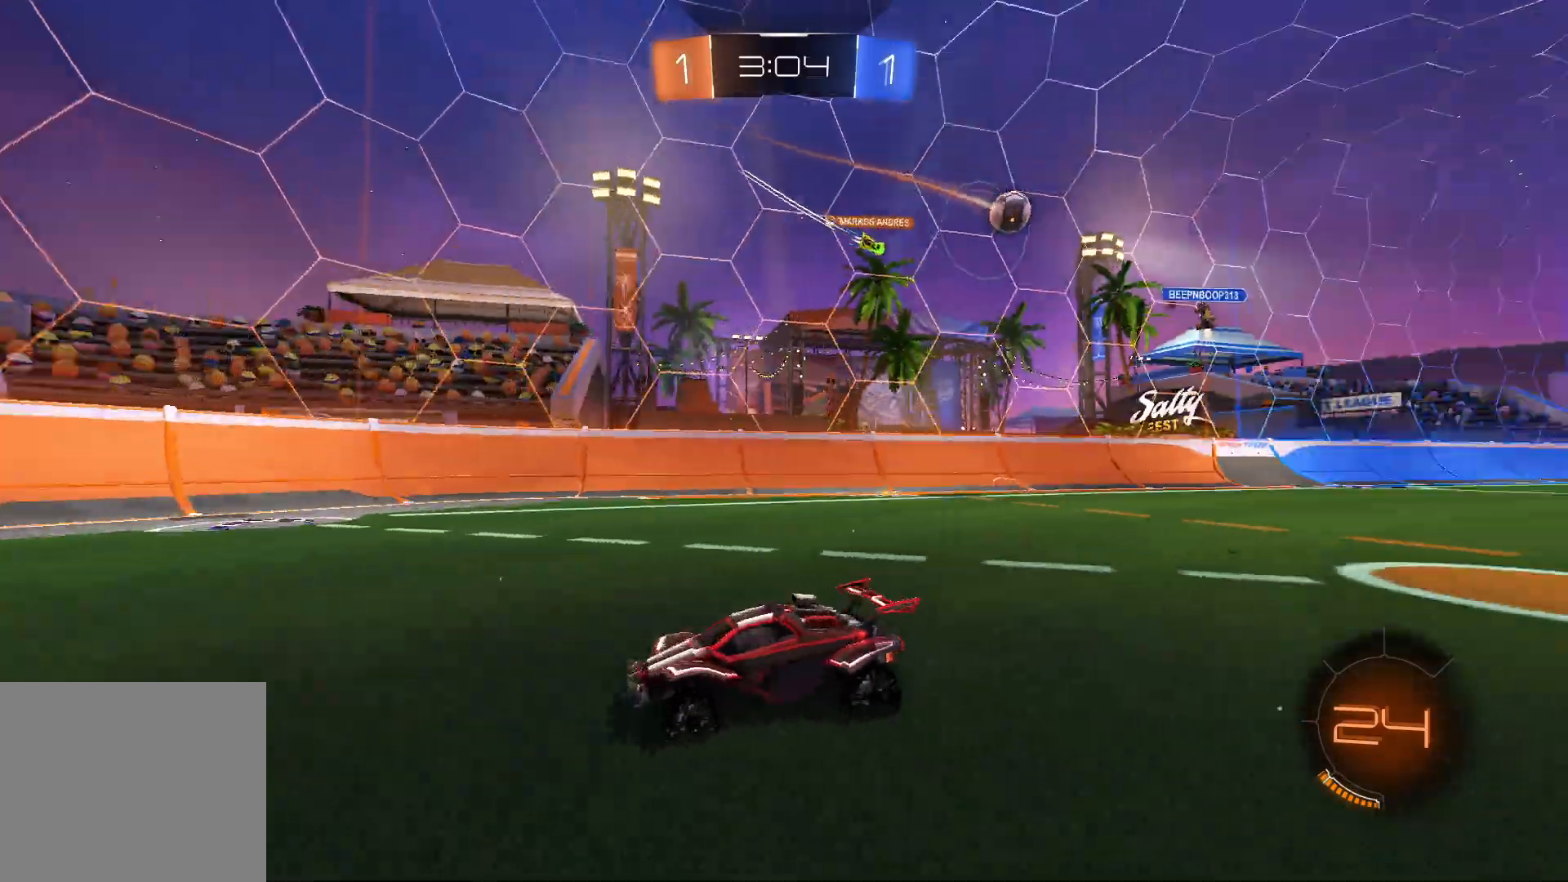
{"buttons": ["SQUARE", "R2"], "left_stick": "left", "right_stick": "center", "events": [[217, "left_stick", "left"], [317, "SQUARE", "down"], [383, "SQUARE", "up"], [467, "SQUARE", "down"]]}
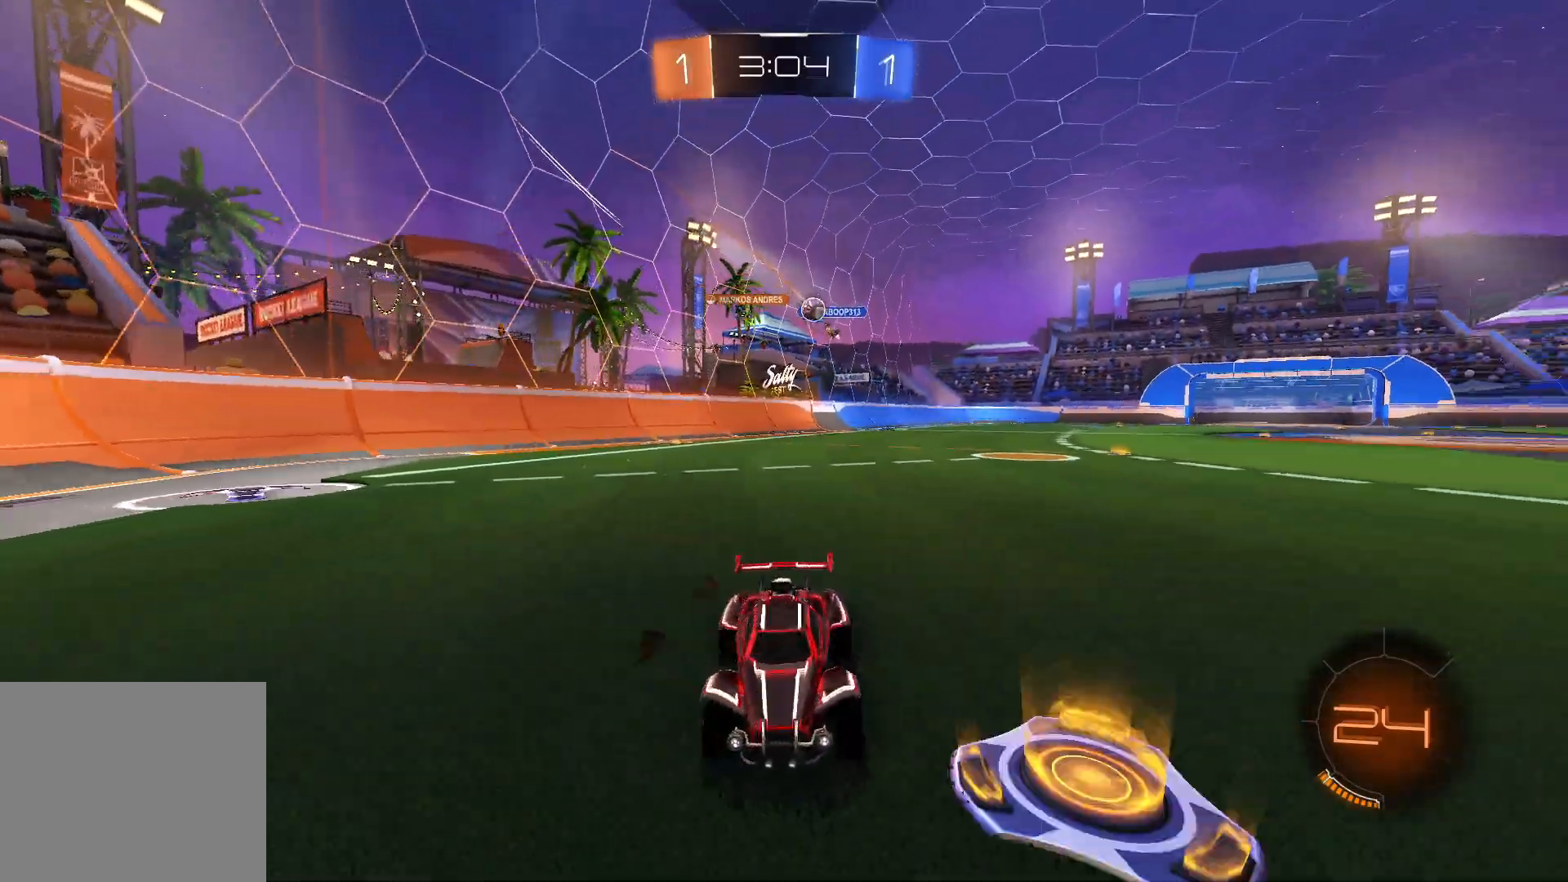
{"buttons": ["SQUARE", "R2"], "left_stick": "left", "right_stick": "center", "events": [[50, "SQUARE", "up"], [500, "SQUARE", "down"]]}
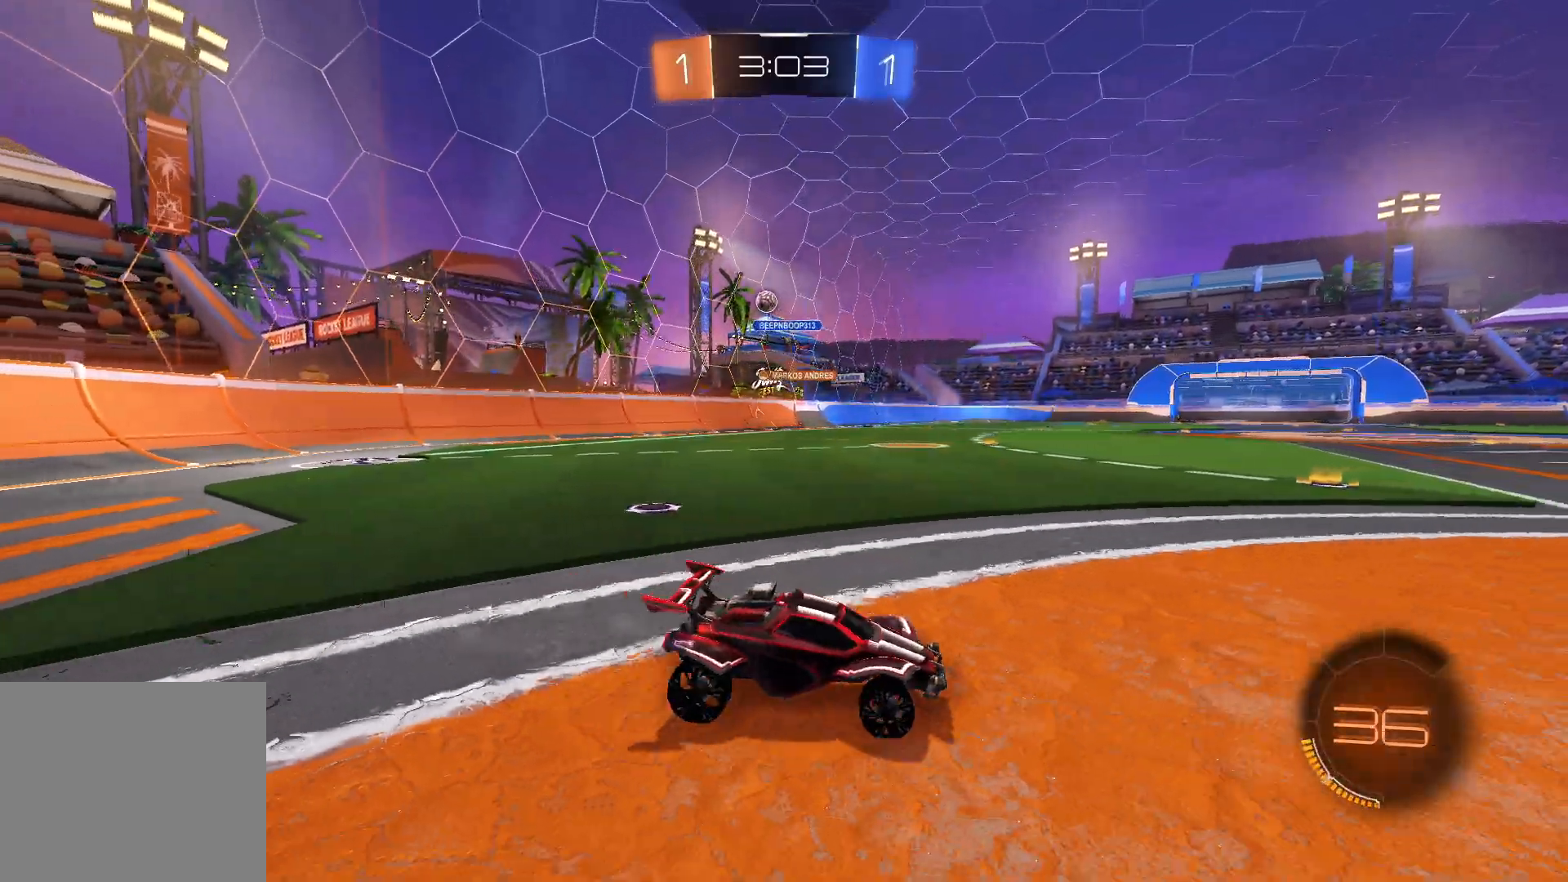
{"buttons": ["R2"], "left_stick": "center", "right_stick": "center", "events": [[50, "SQUARE", "up"], [300, "left_stick", "center"]]}
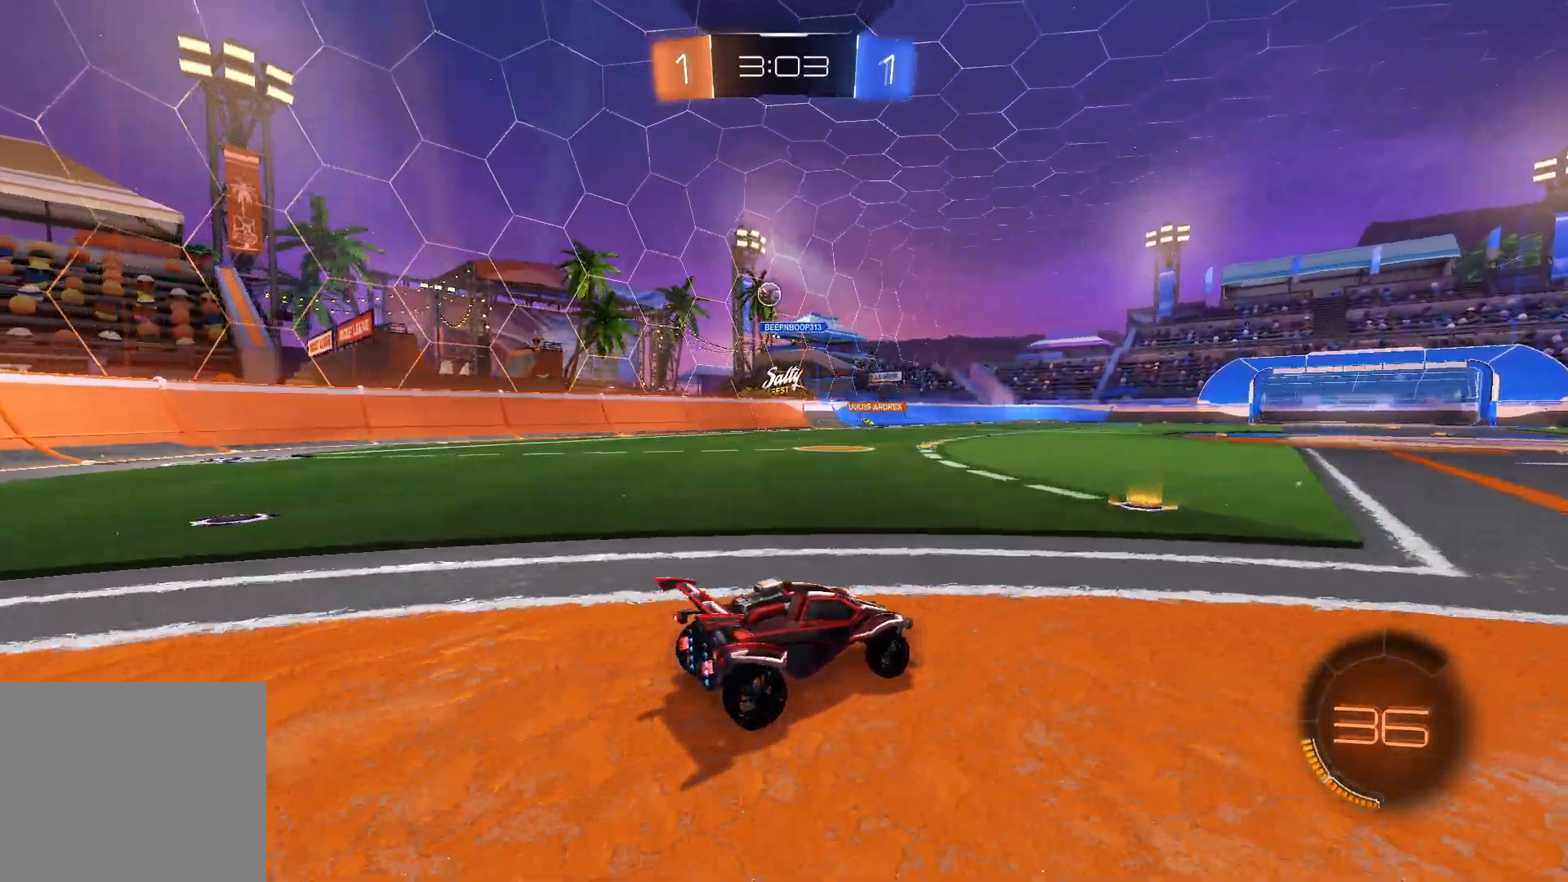
{"buttons": ["L1", "R2"], "left_stick": "left", "right_stick": "center", "events": [[67, "left_stick", "left"], [250, "L1", "down"], [350, "left_stick", "center"], [433, "left_stick", "left"]]}
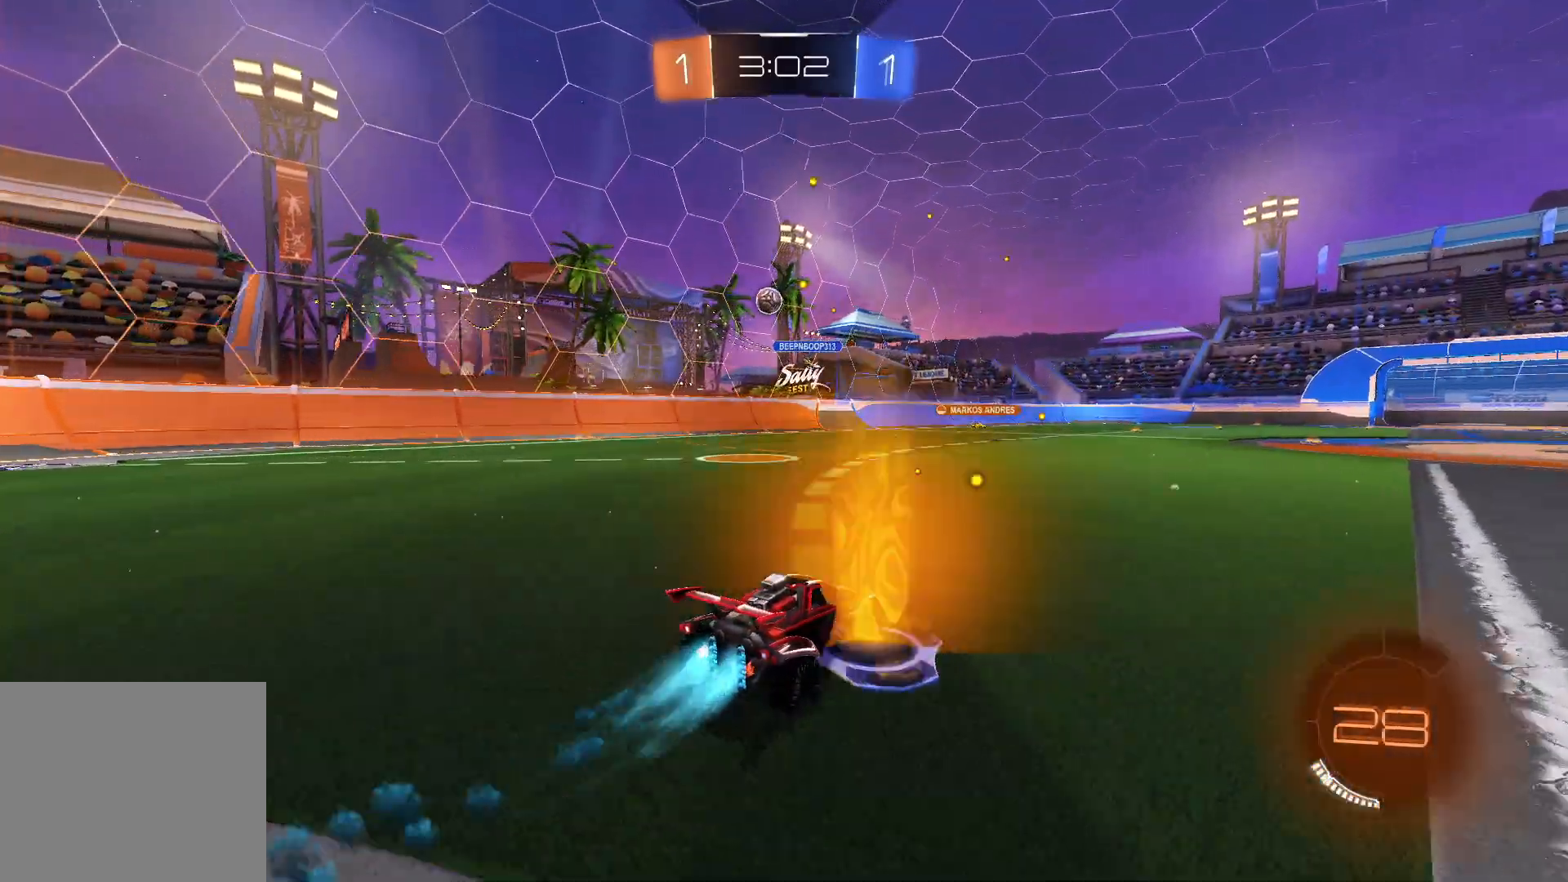
{"buttons": ["R2"], "left_stick": "left", "right_stick": "center", "events": [[200, "left_stick", "center"], [250, "L1", "up"], [383, "left_stick", "left"]]}
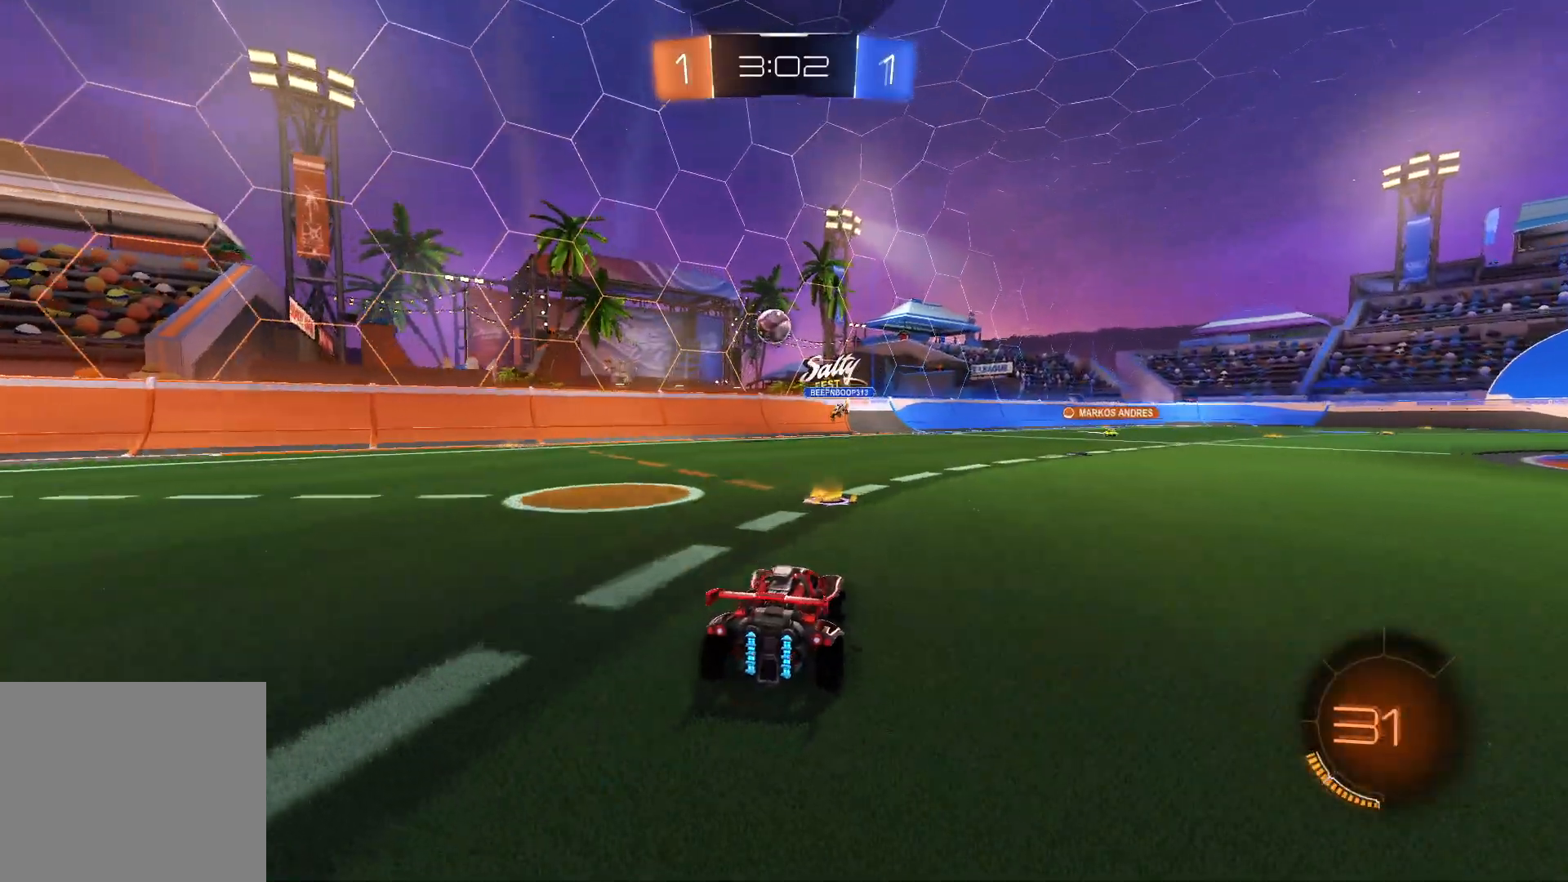
{"buttons": ["SQUARE", "R2"], "left_stick": "left", "right_stick": "center", "events": [[133, "left_stick", "center"], [283, "left_stick", "left"], [383, "R2", "up"], [450, "R2", "down"], [483, "SQUARE", "down"]]}
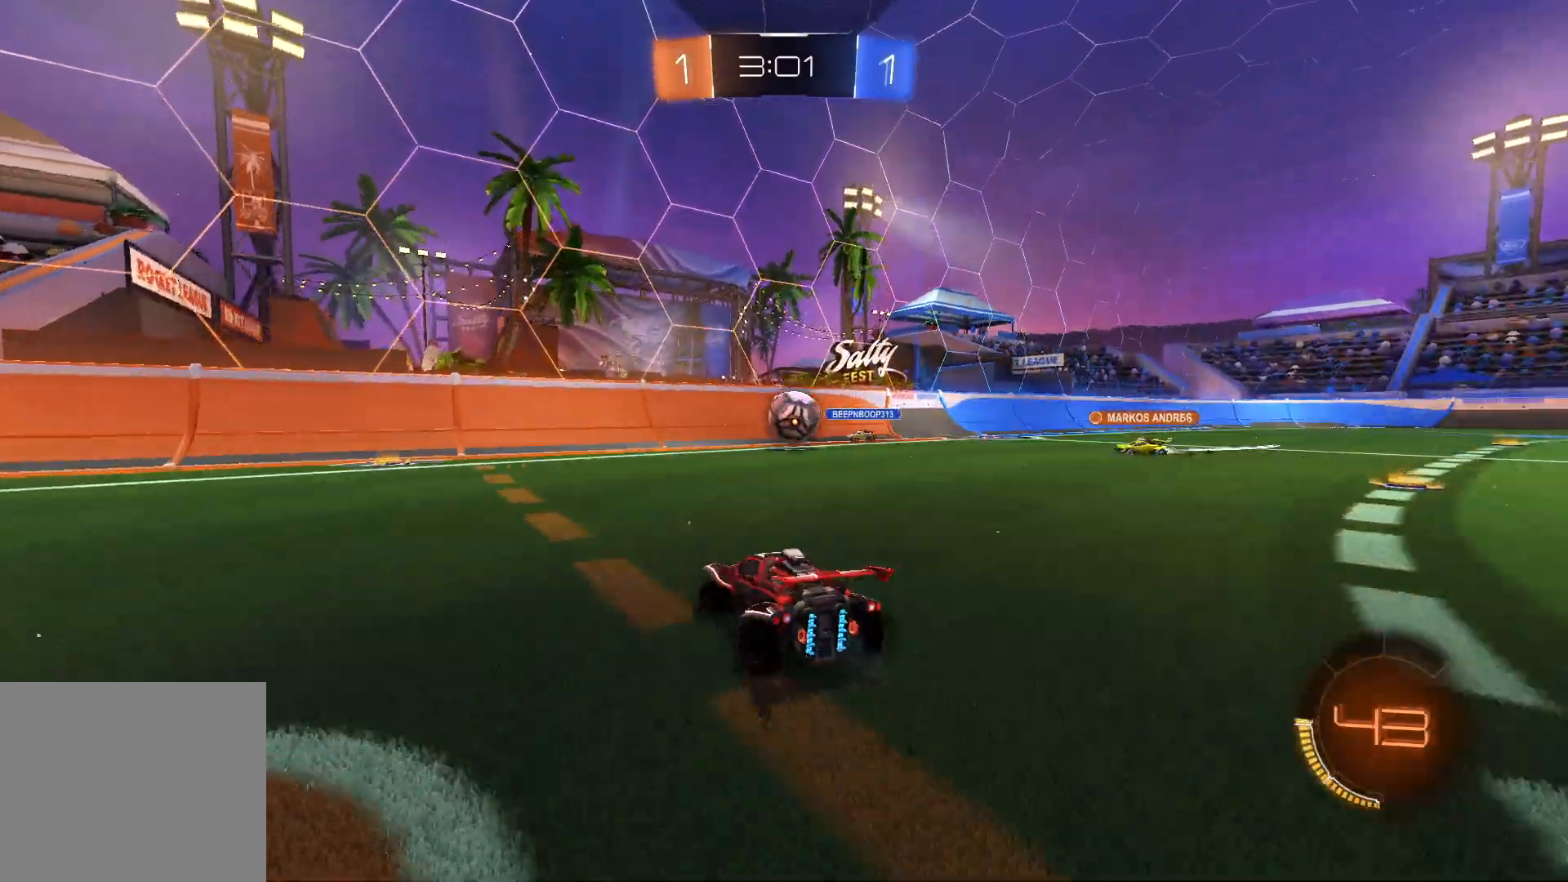
{"buttons": ["R2"], "left_stick": "left", "right_stick": "center", "events": [[100, "SQUARE", "up"], [167, "SQUARE", "down"], [250, "SQUARE", "up"]]}
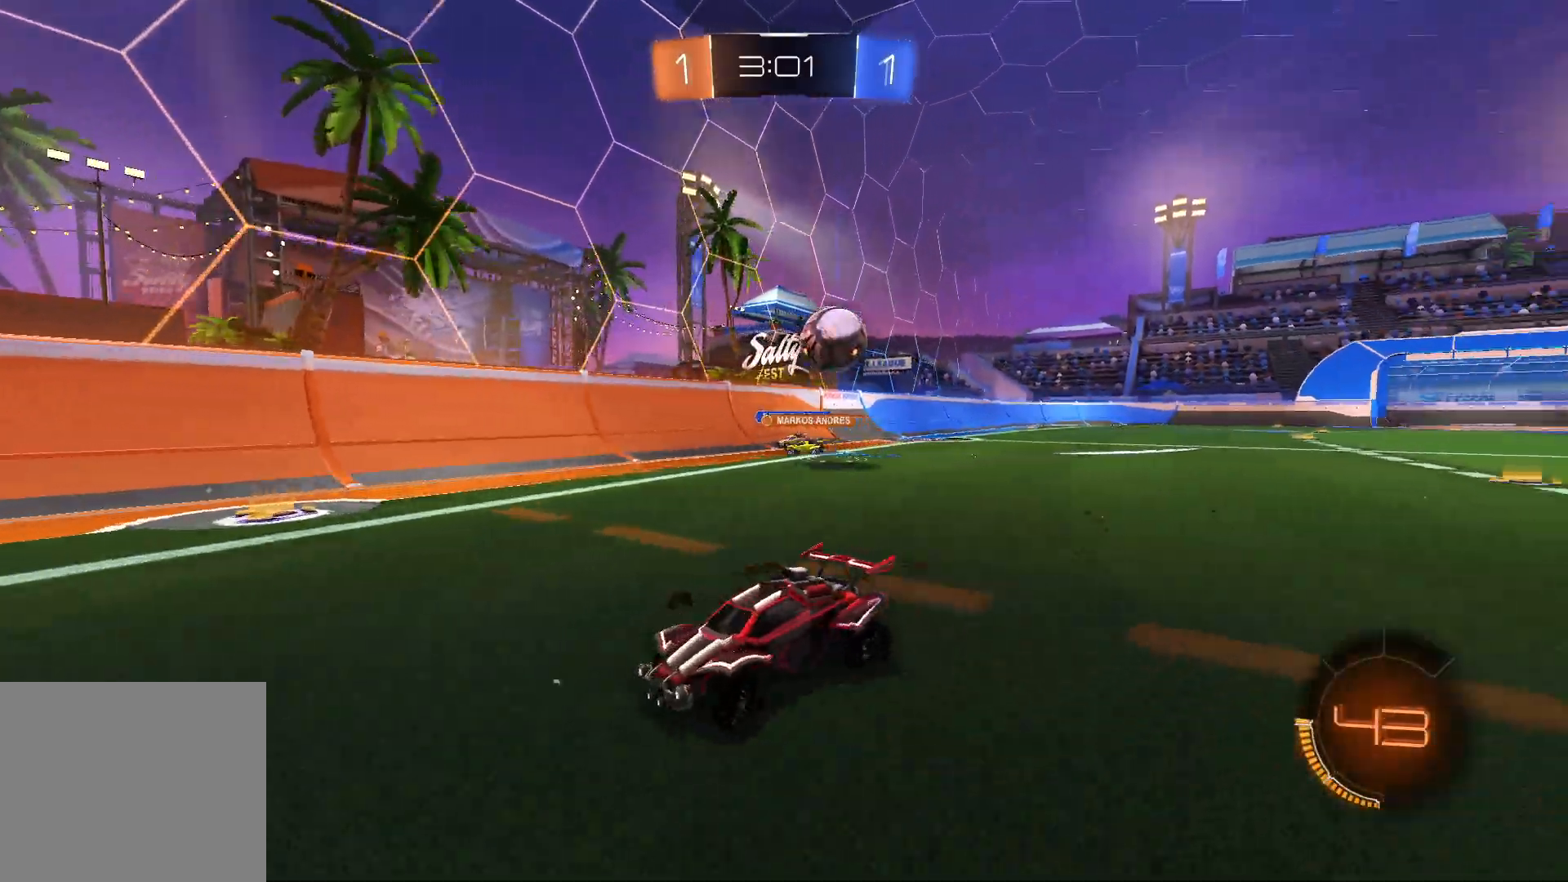
{"buttons": ["SQUARE", "R2"], "left_stick": "left", "right_stick": "center", "events": [[133, "SQUARE", "down"], [217, "SQUARE", "up"], [283, "SQUARE", "down"], [367, "SQUARE", "up"], [467, "SQUARE", "down"]]}
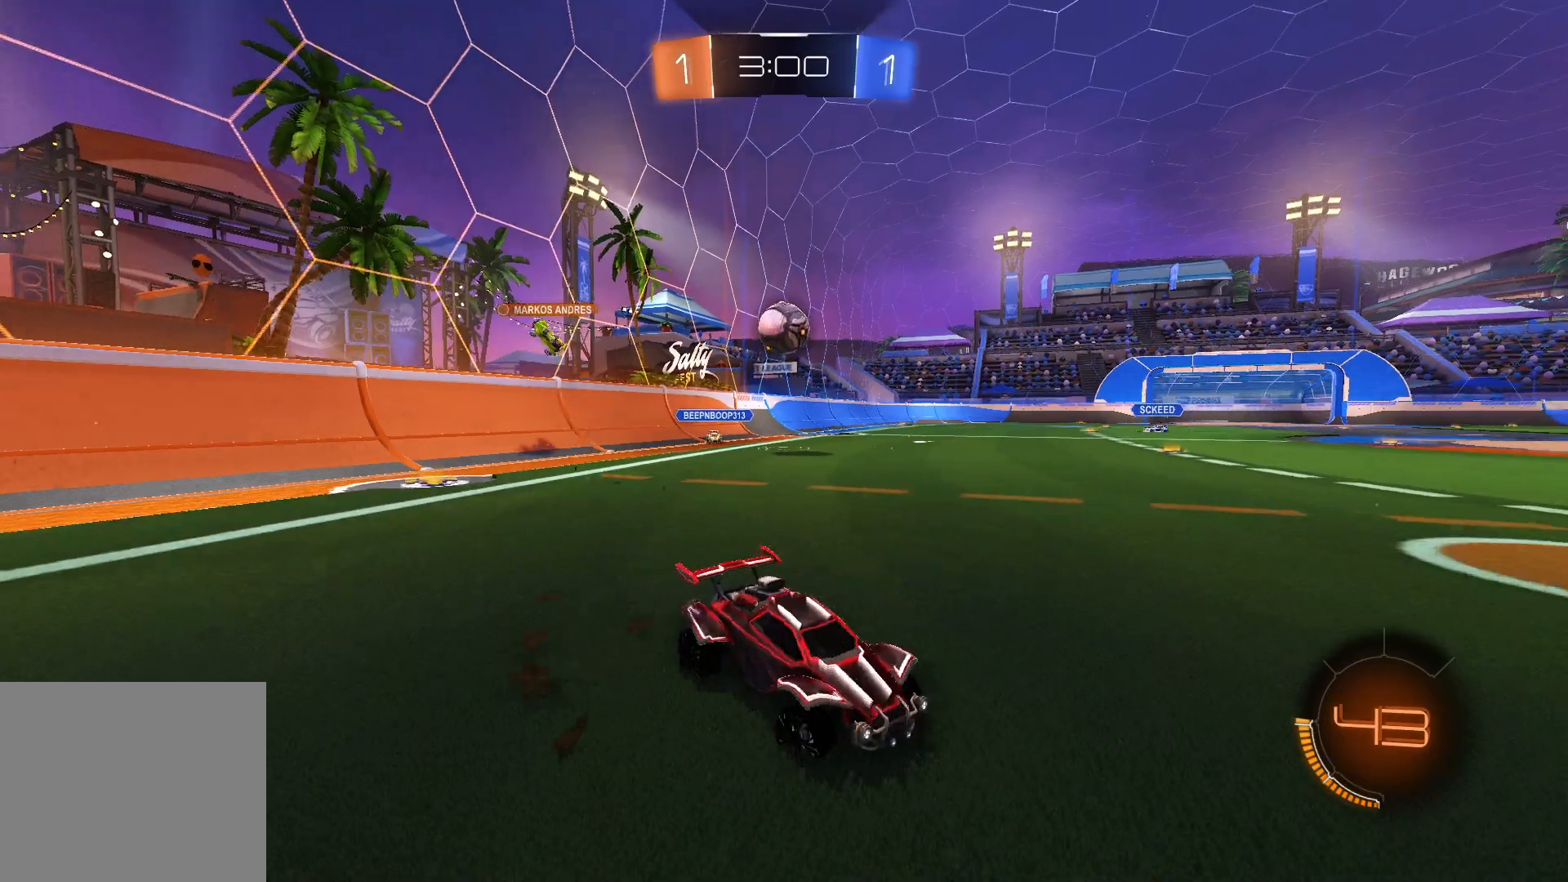
{"buttons": ["R2"], "left_stick": "right", "right_stick": "center", "events": [[17, "SQUARE", "up"], [183, "left_stick", "right"]]}
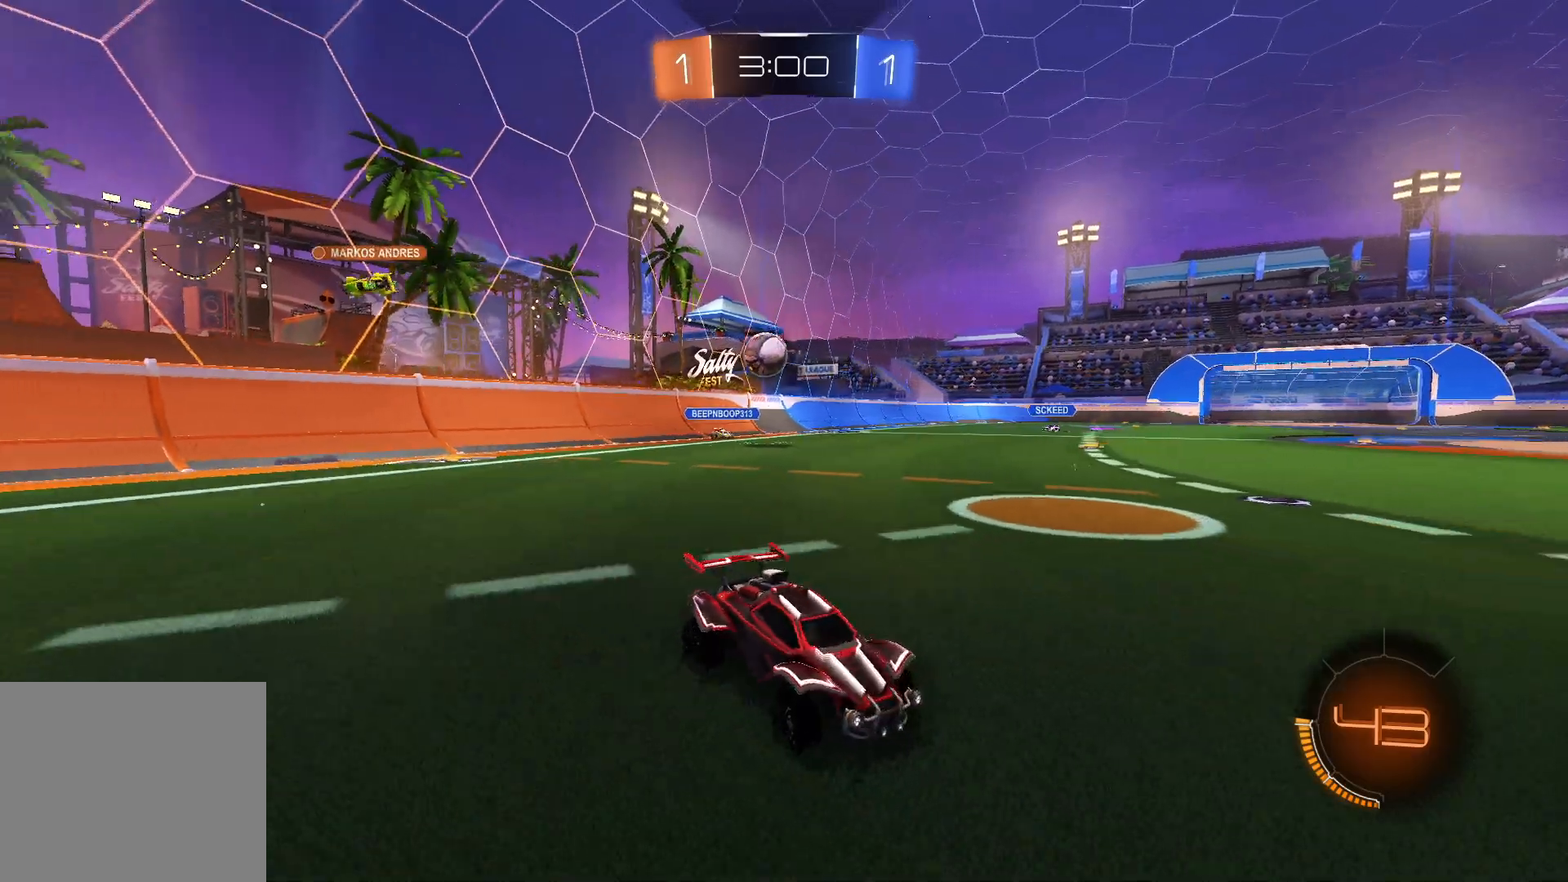
{"buttons": [], "left_stick": "right", "right_stick": "center", "events": [[100, "R2", "up"]]}
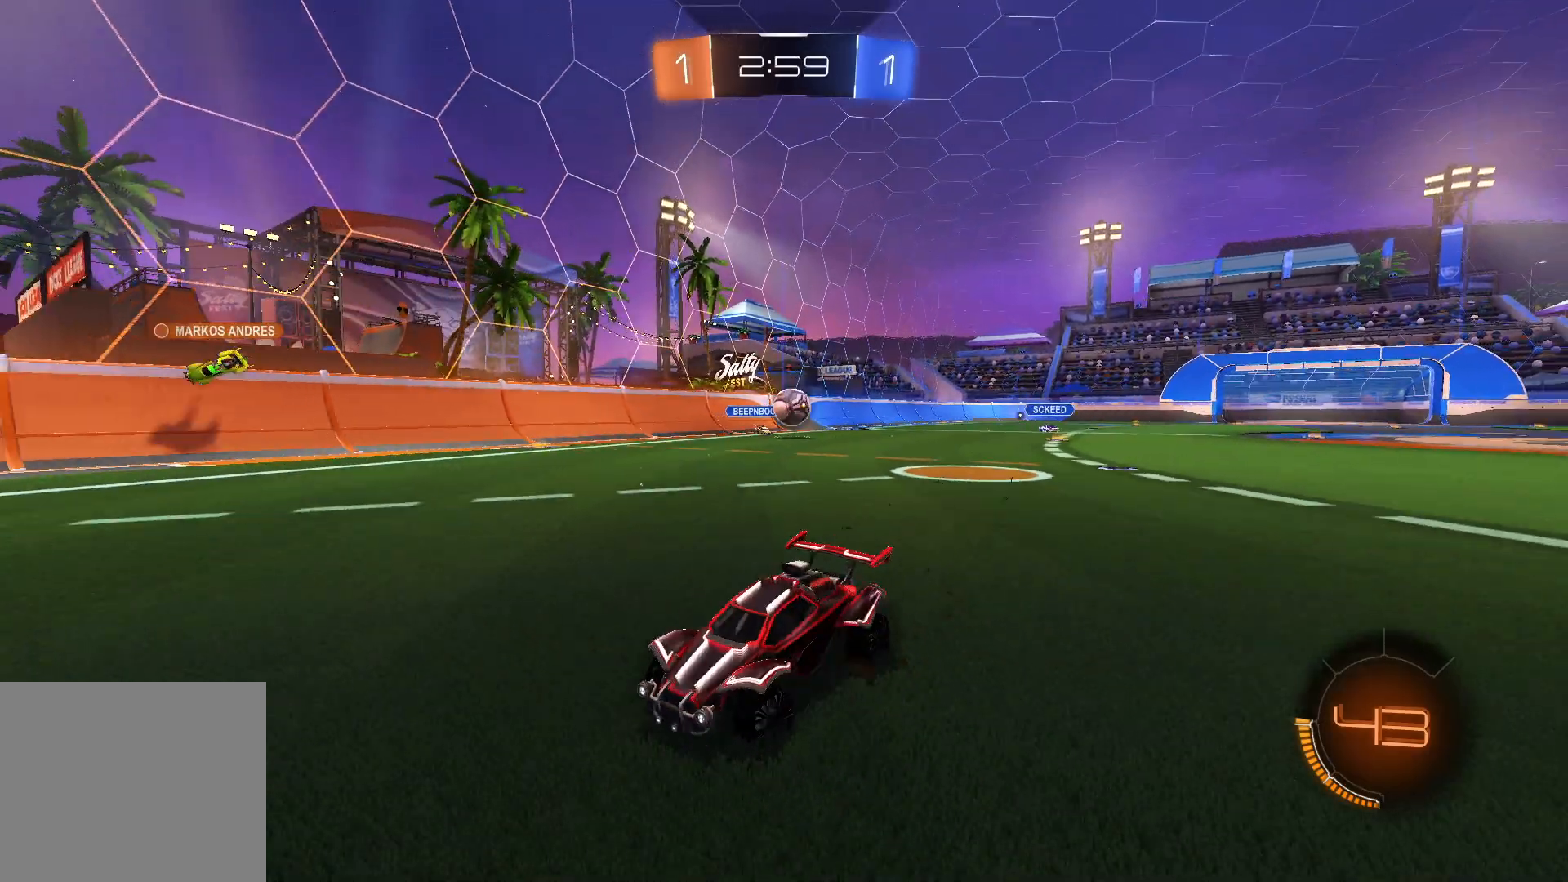
{"buttons": ["R2"], "left_stick": "left", "right_stick": "center", "events": [[50, "left_stick", "left"], [133, "R2", "down"], [133, "SQUARE", "down"], [267, "SQUARE", "up"], [400, "SQUARE", "down"], [417, "SQUARE", "up"]]}
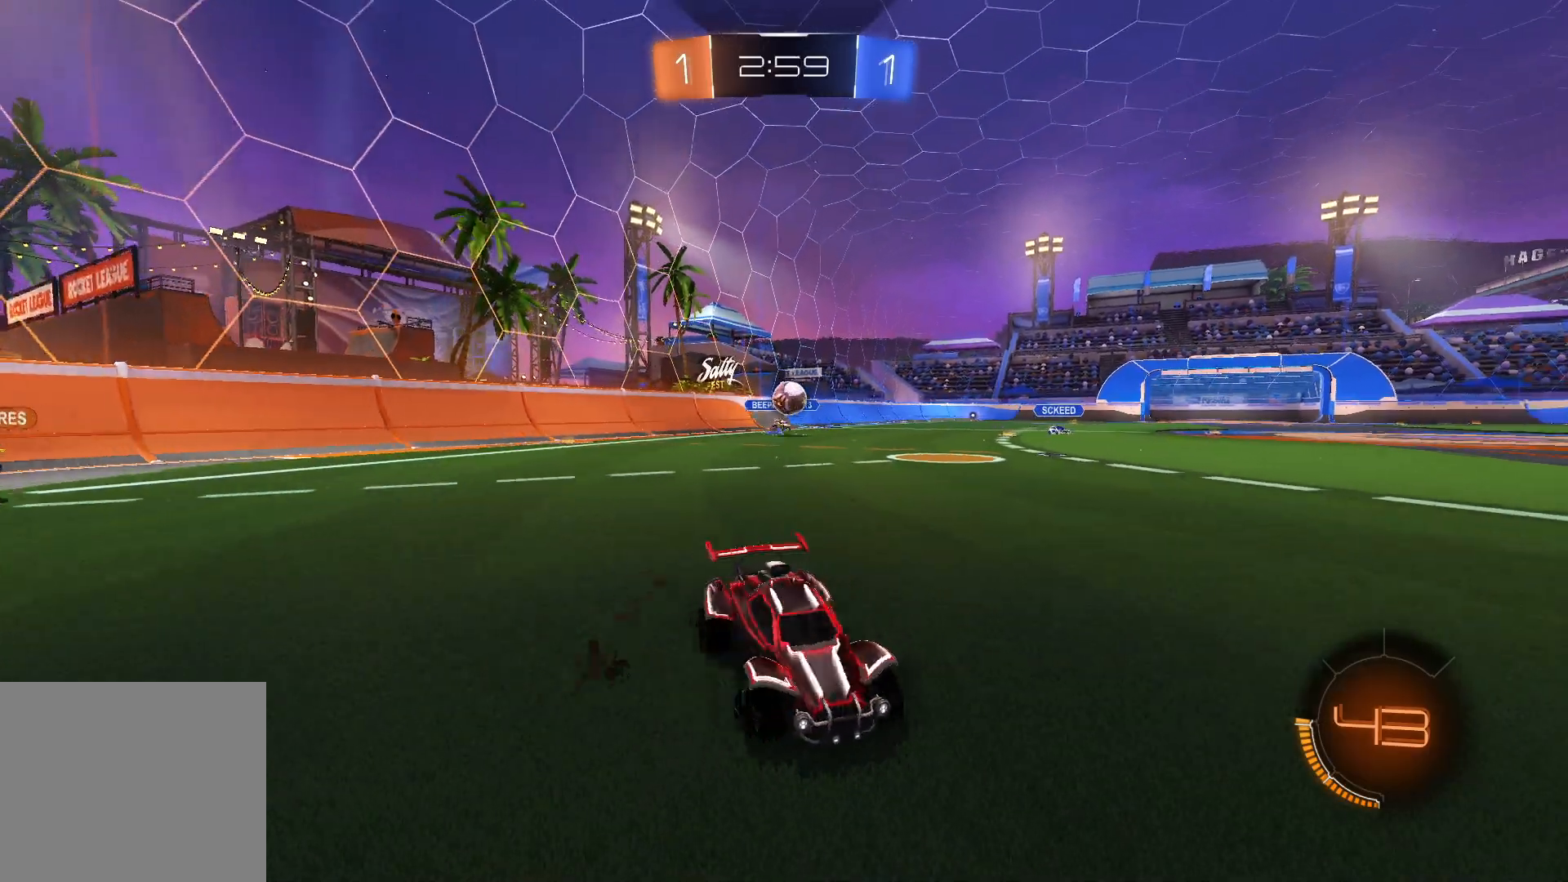
{"buttons": [], "left_stick": "left", "right_stick": "center", "events": [[200, "SQUARE", "down"], [233, "SQUARE", "up"], [467, "R2", "up"]]}
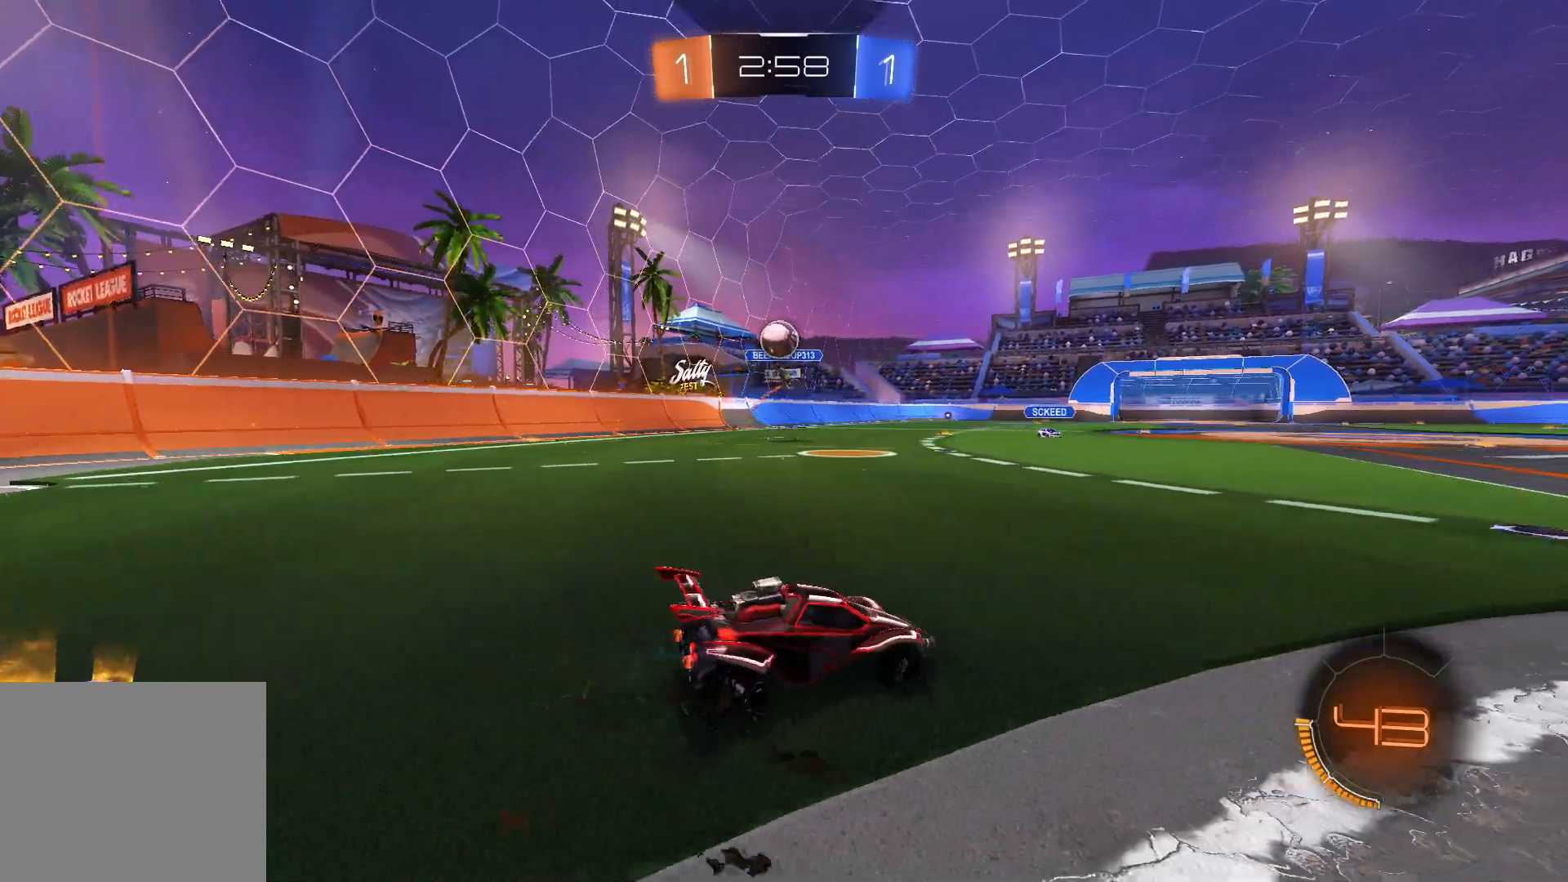
{"buttons": ["CROSS"], "left_stick": "down", "right_stick": "center", "events": [[67, "left_stick", "center"], [117, "left_stick", "right"], [233, "left_stick", "down"], [267, "CROSS", "down"]]}
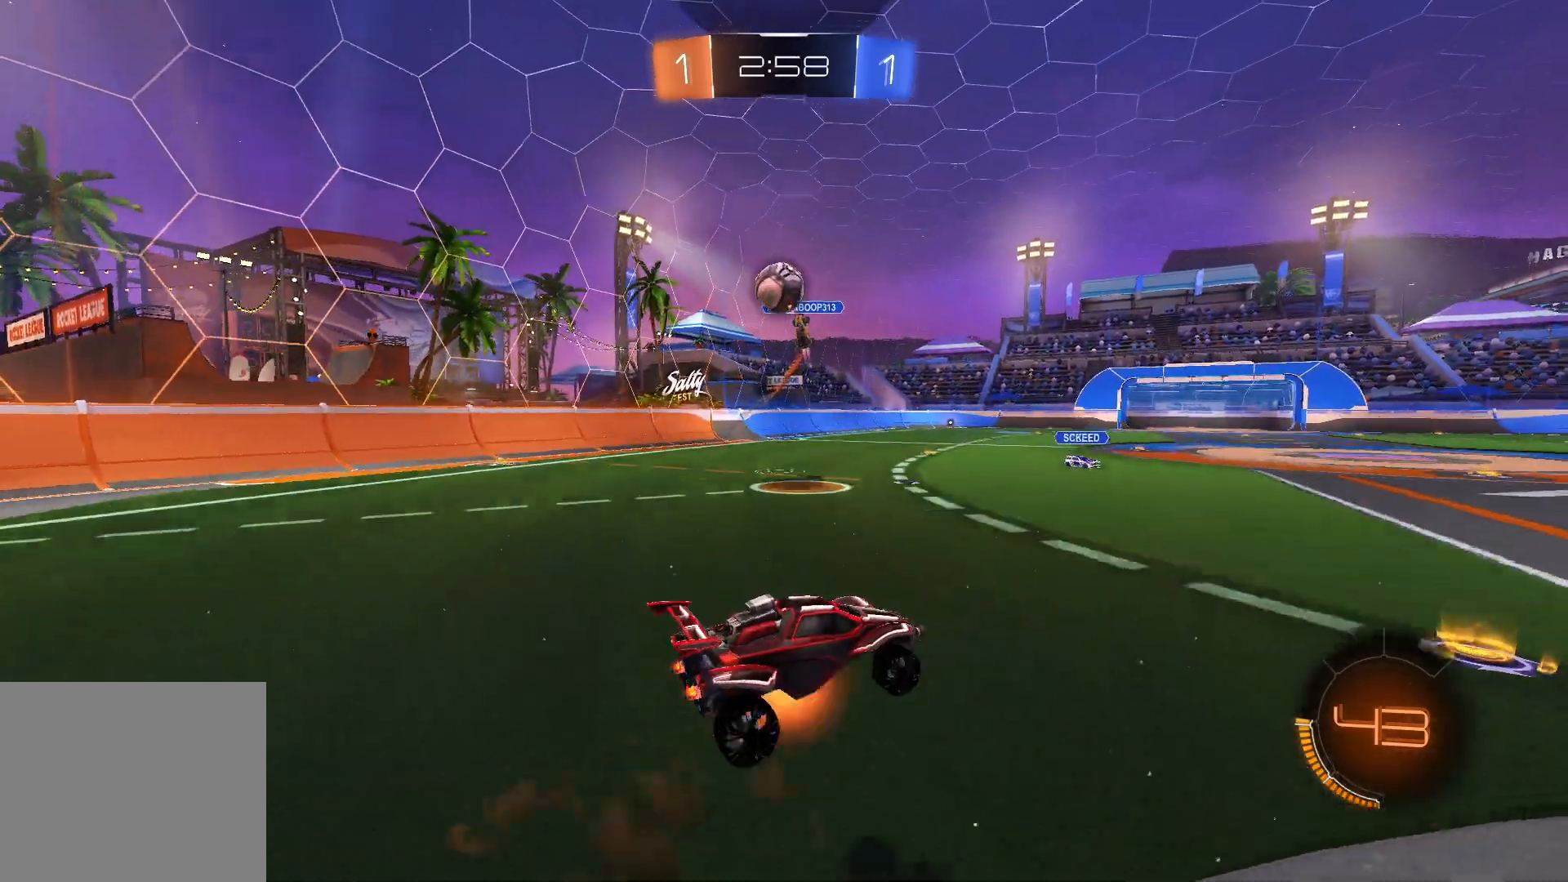
{"buttons": [], "left_stick": "down-left", "right_stick": "center", "events": [[83, "CROSS", "up"], [100, "left_stick", "down-left"]]}
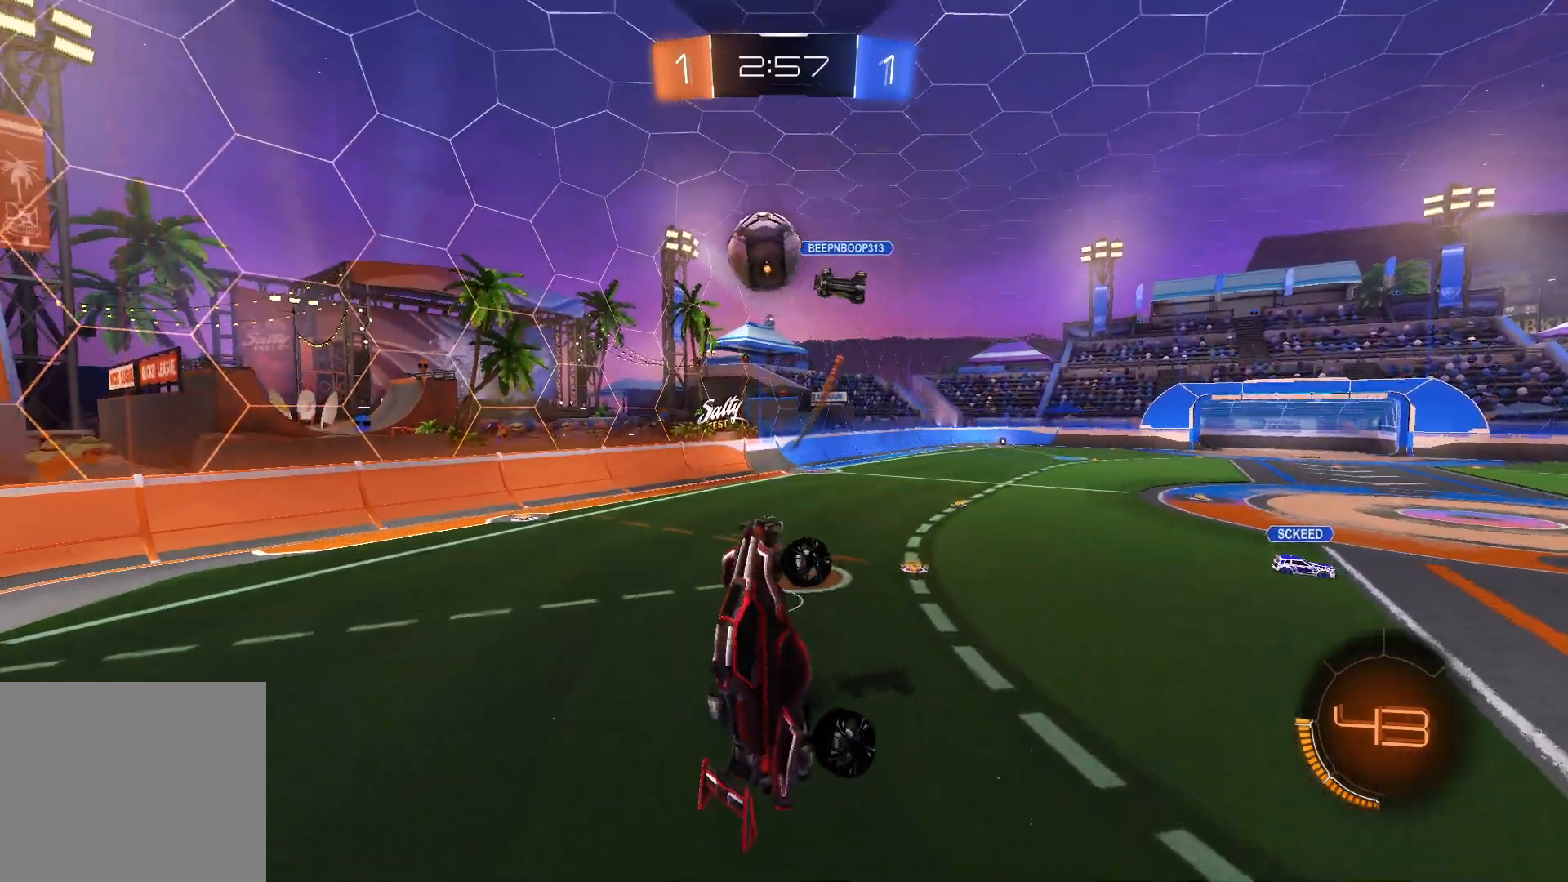
{"buttons": ["L1", "R2"], "left_stick": "down-left", "right_stick": "center", "events": [[117, "left_stick", "down"], [133, "L2", "down"], [317, "R2", "down"], [367, "left_stick", "down-left"], [400, "L1", "down"], [417, "L2", "up"]]}
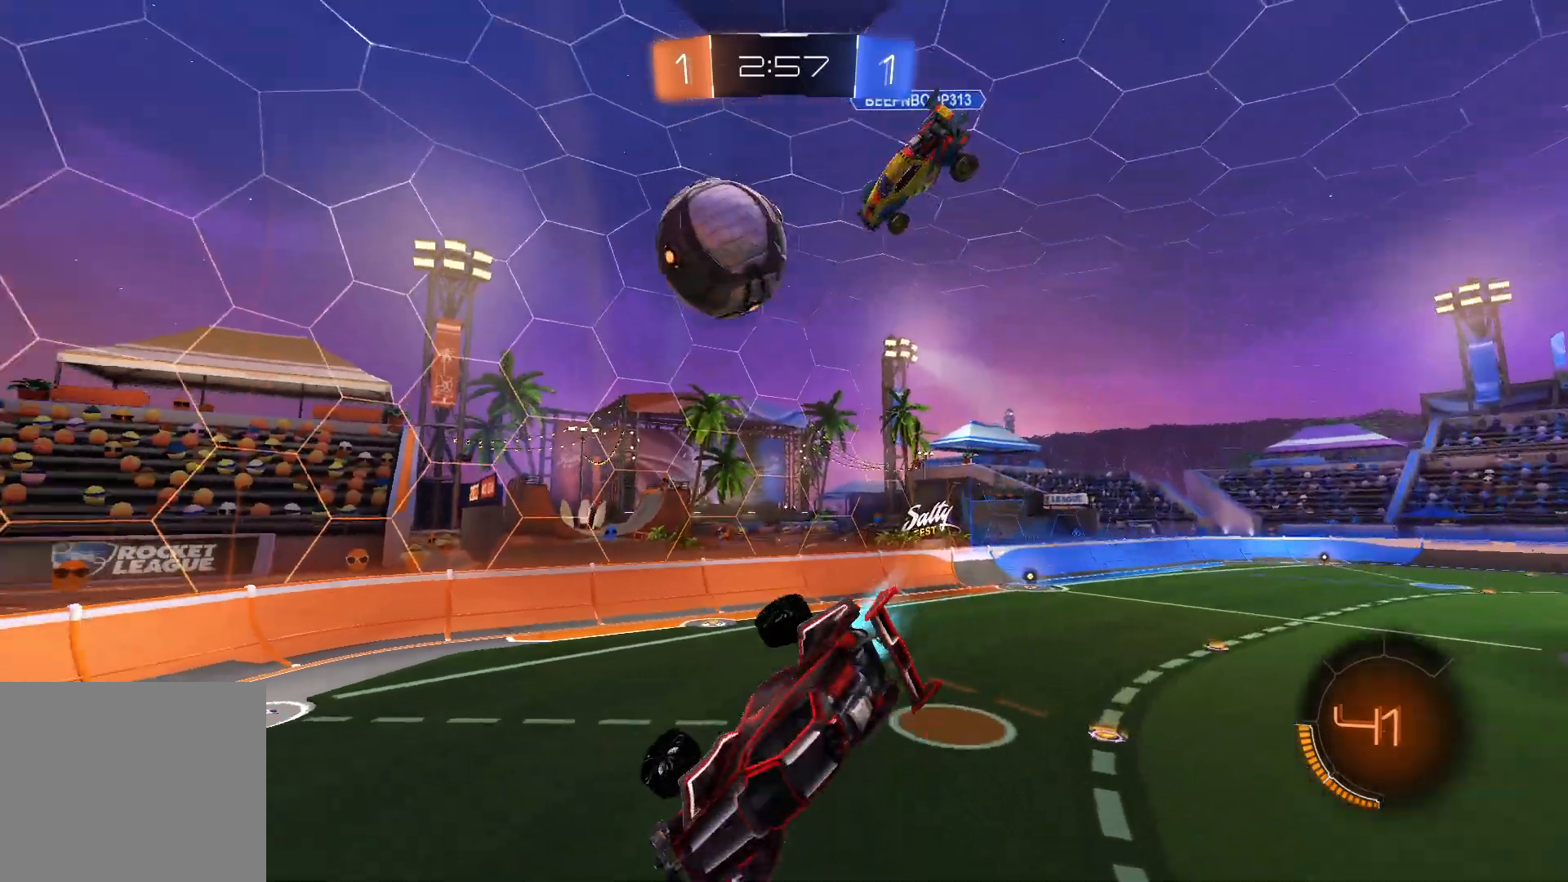
{"buttons": ["R2"], "left_stick": "left", "right_stick": "center", "events": [[33, "left_stick", "center"], [300, "L1", "up"], [467, "left_stick", "left"]]}
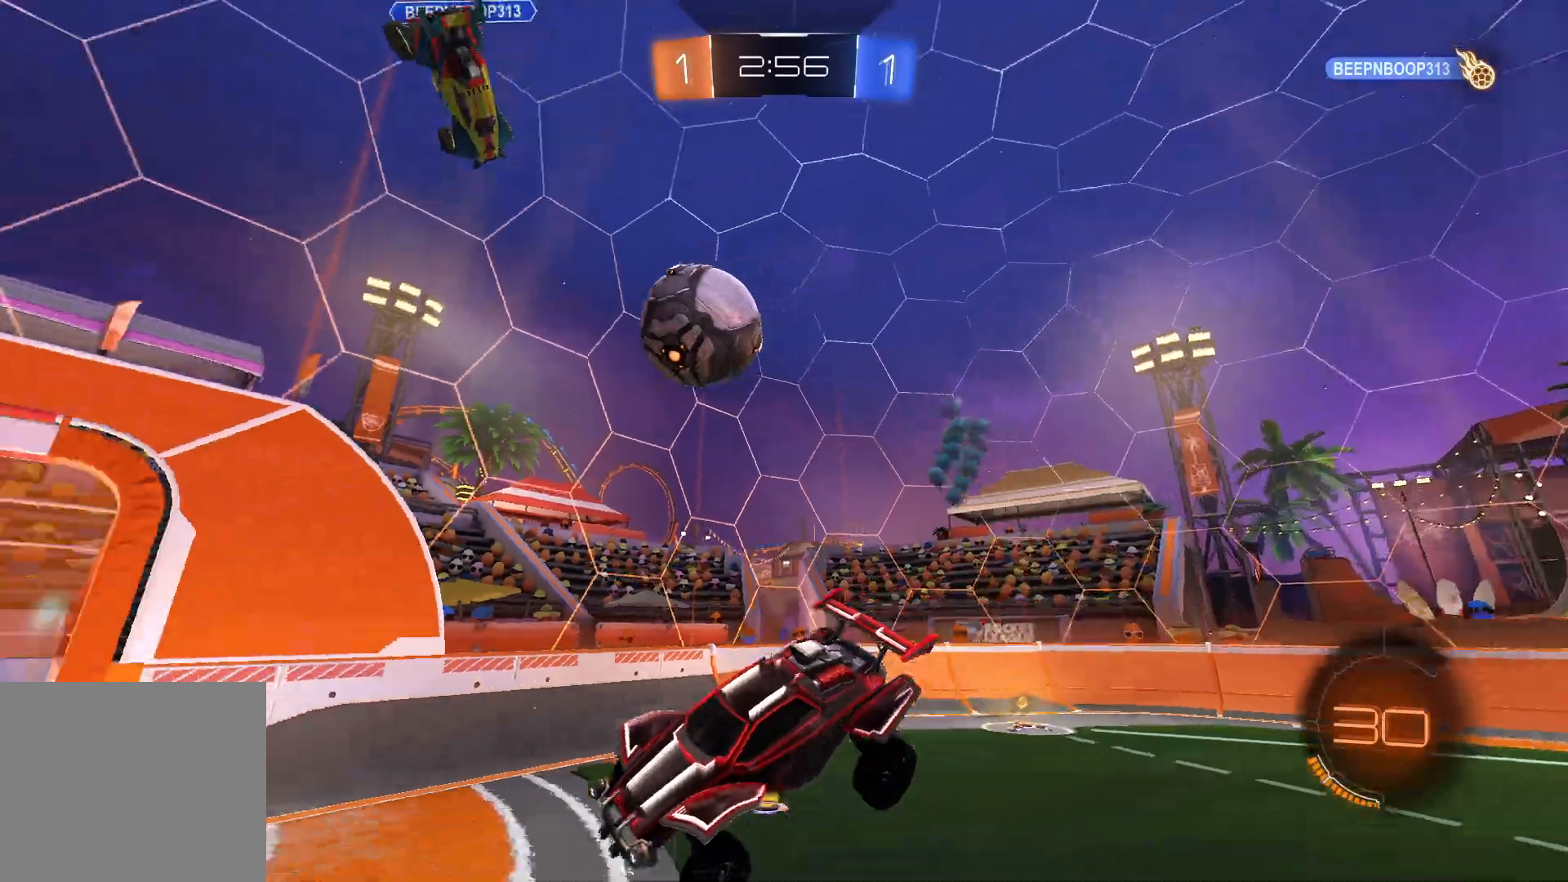
{"buttons": ["R2"], "left_stick": "right", "right_stick": "center", "events": [[133, "left_stick", "center"], [283, "left_stick", "right"]]}
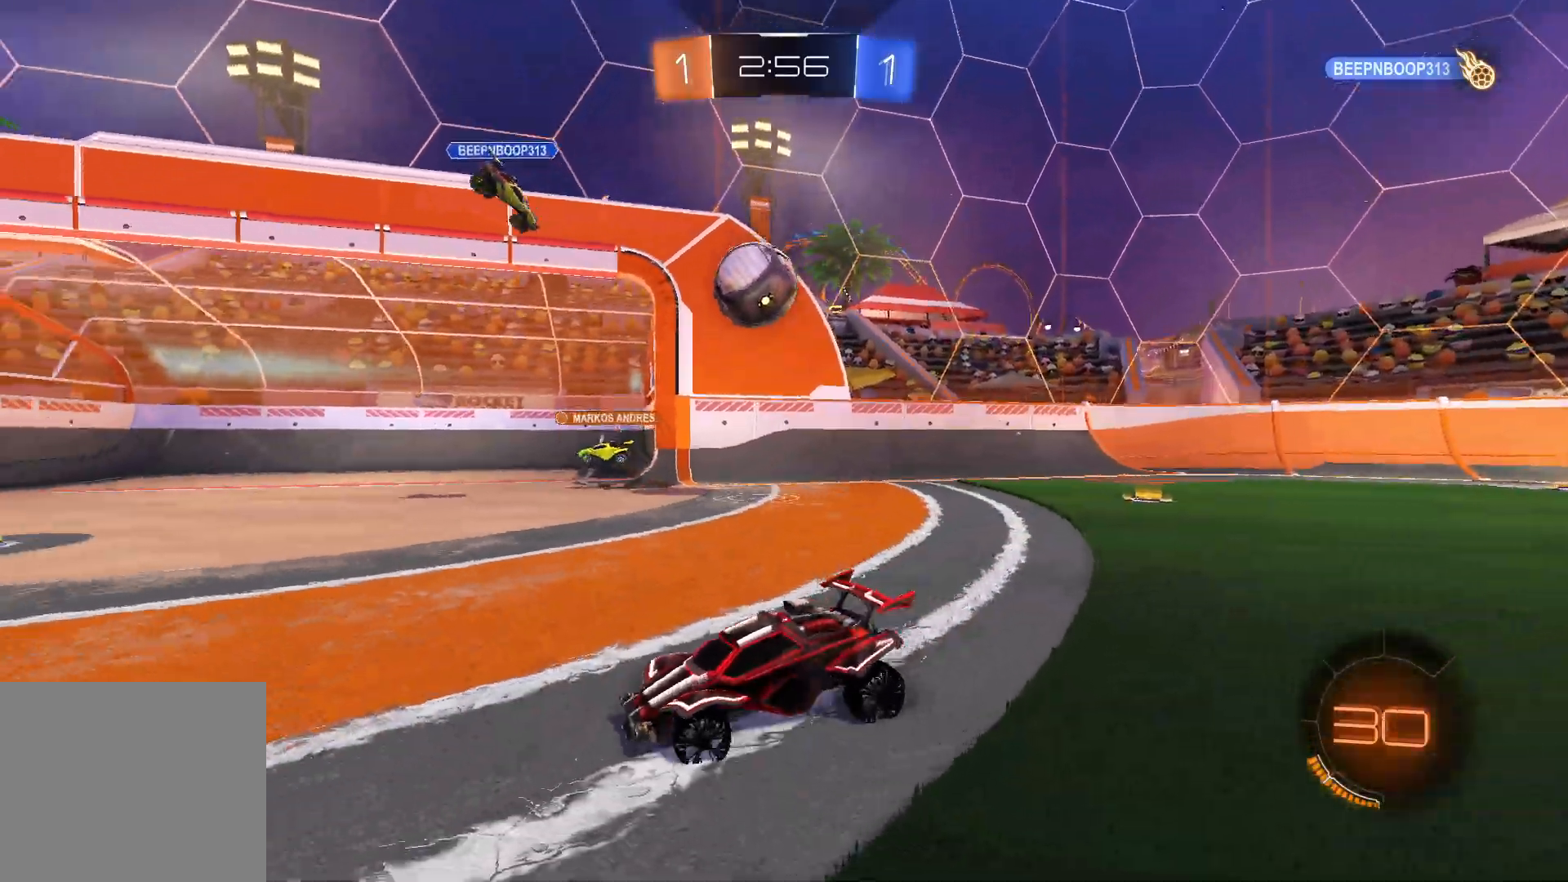
{"buttons": ["R2"], "left_stick": "right", "right_stick": "center", "events": [[300, "SQUARE", "down"], [400, "SQUARE", "up"]]}
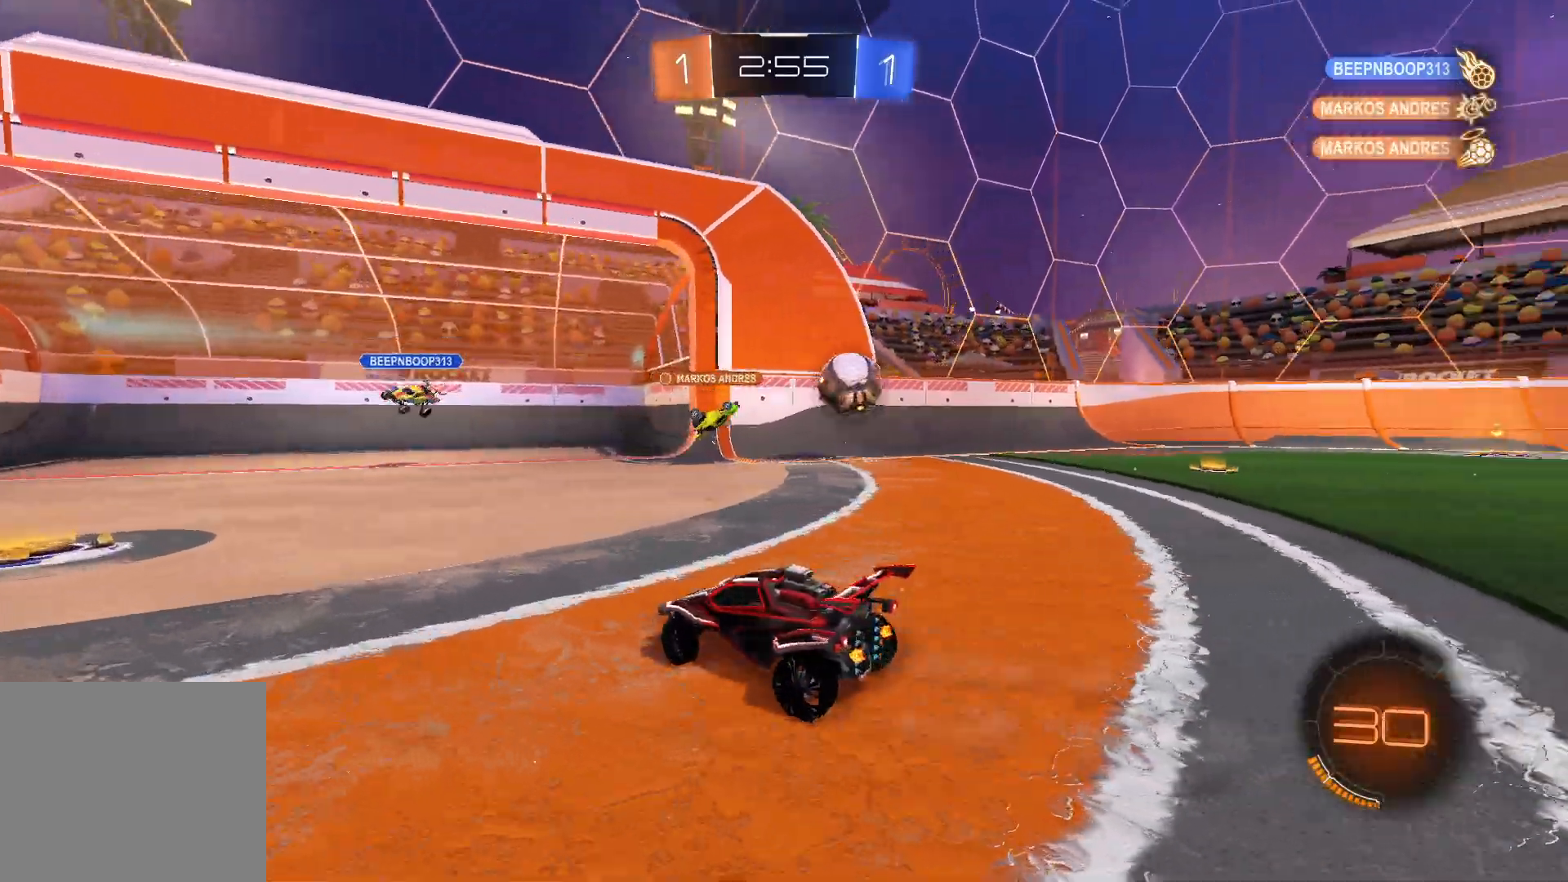
{"buttons": ["R2"], "left_stick": "right", "right_stick": "center", "events": [[17, "SQUARE", "down"], [133, "SQUARE", "up"]]}
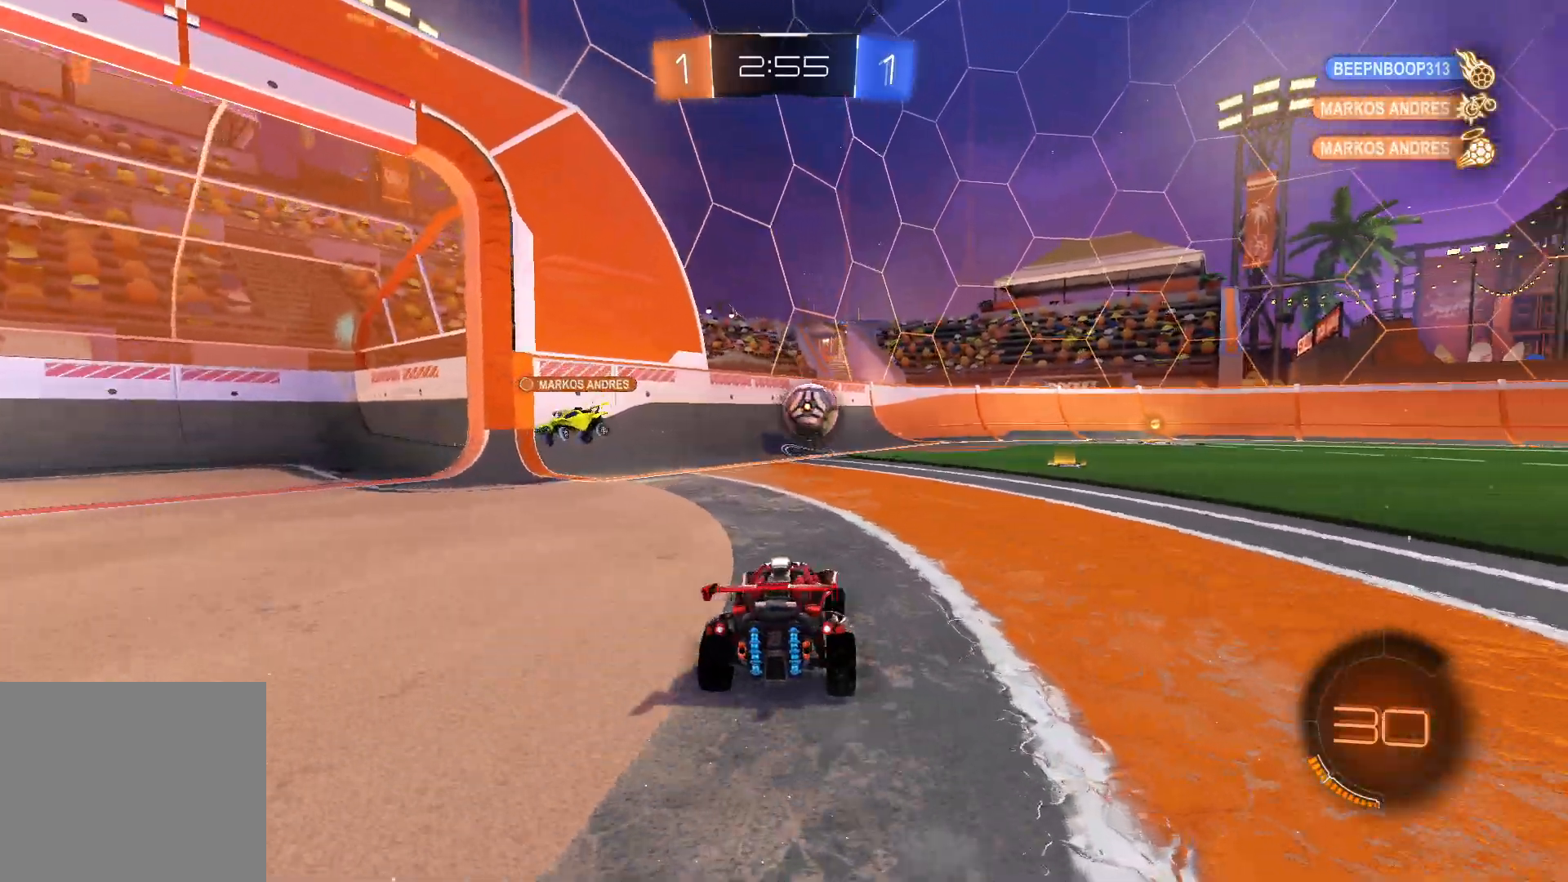
{"buttons": ["L1", "R2"], "left_stick": "center", "right_stick": "center", "events": [[250, "left_stick", "center"], [450, "L1", "down"]]}
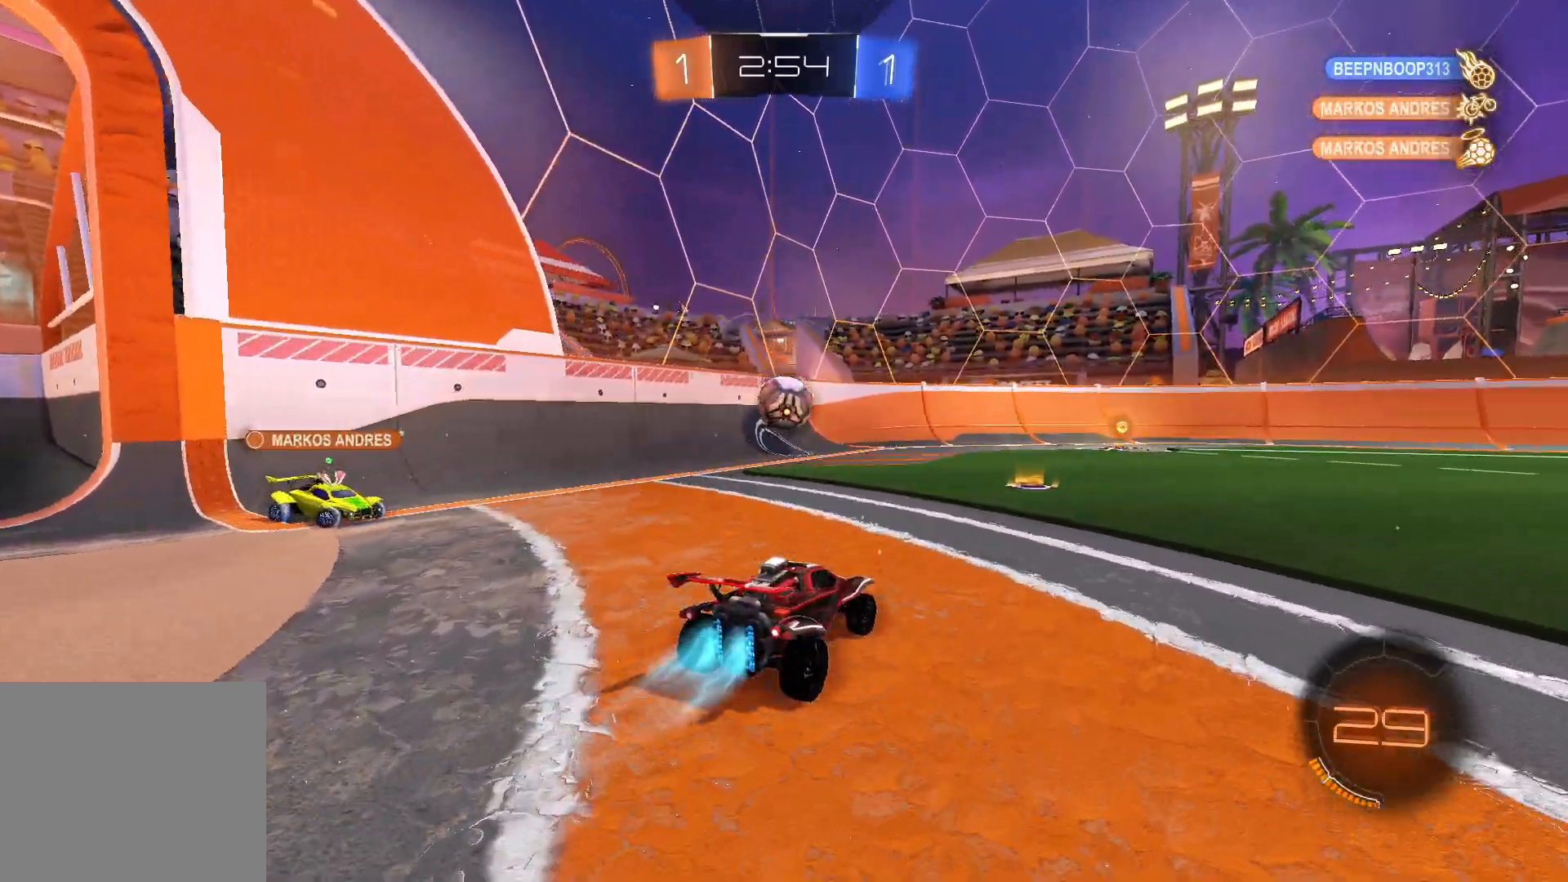
{"buttons": ["L1", "R2"], "left_stick": "center", "right_stick": "center", "events": [[217, "left_stick", "left"], [383, "left_stick", "center"]]}
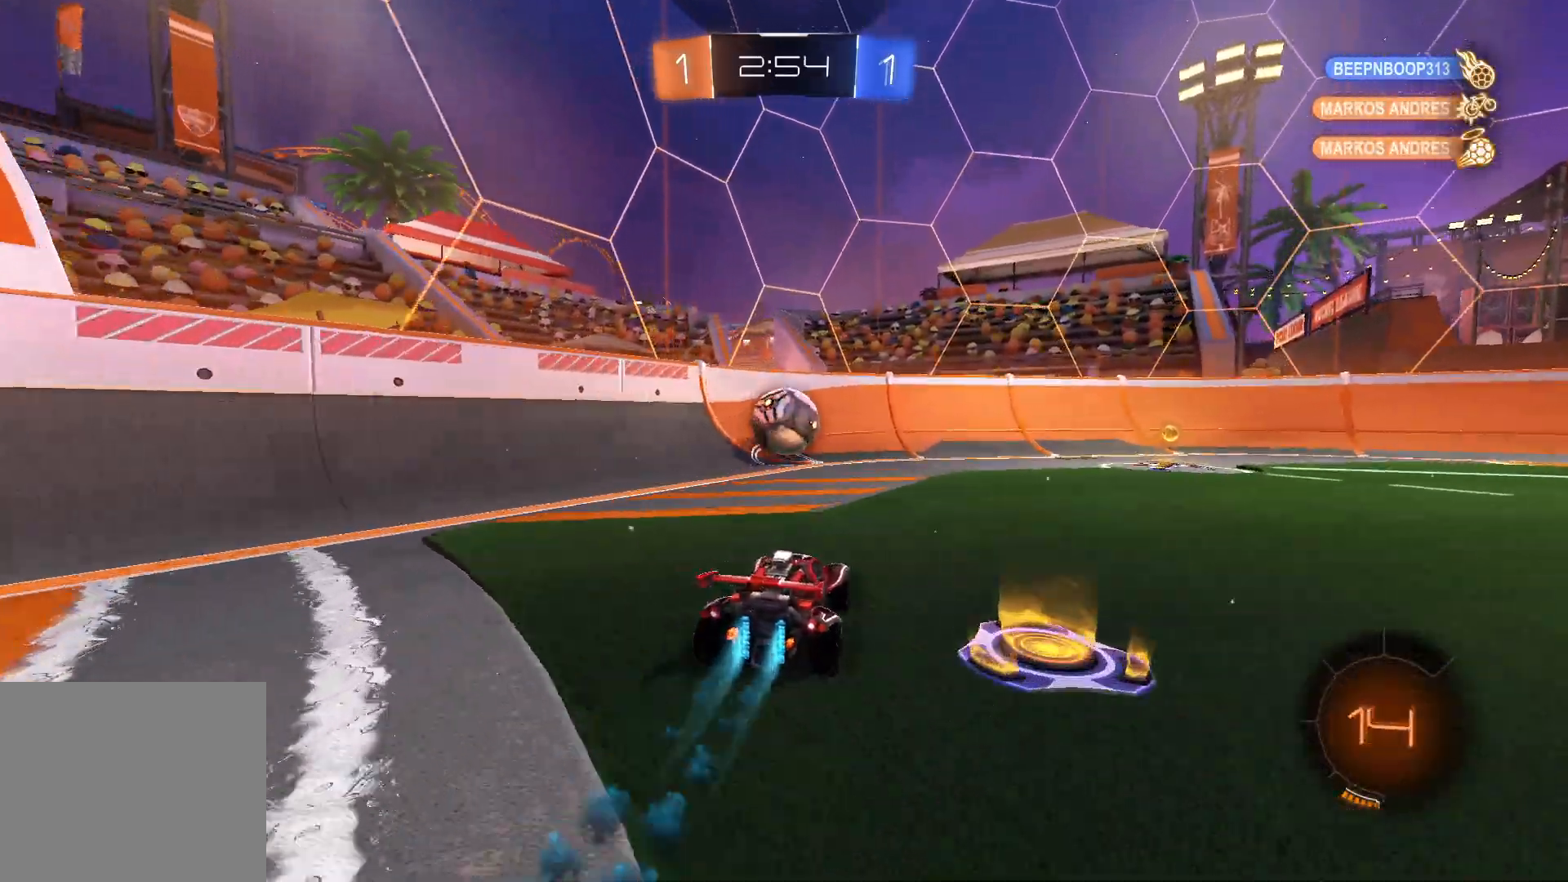
{"buttons": ["R2"], "left_stick": "up-right", "right_stick": "center", "events": [[350, "CROSS", "down"], [367, "L1", "up"], [367, "left_stick", "down-right"], [483, "left_stick", "up-right"], [500, "CROSS", "up"]]}
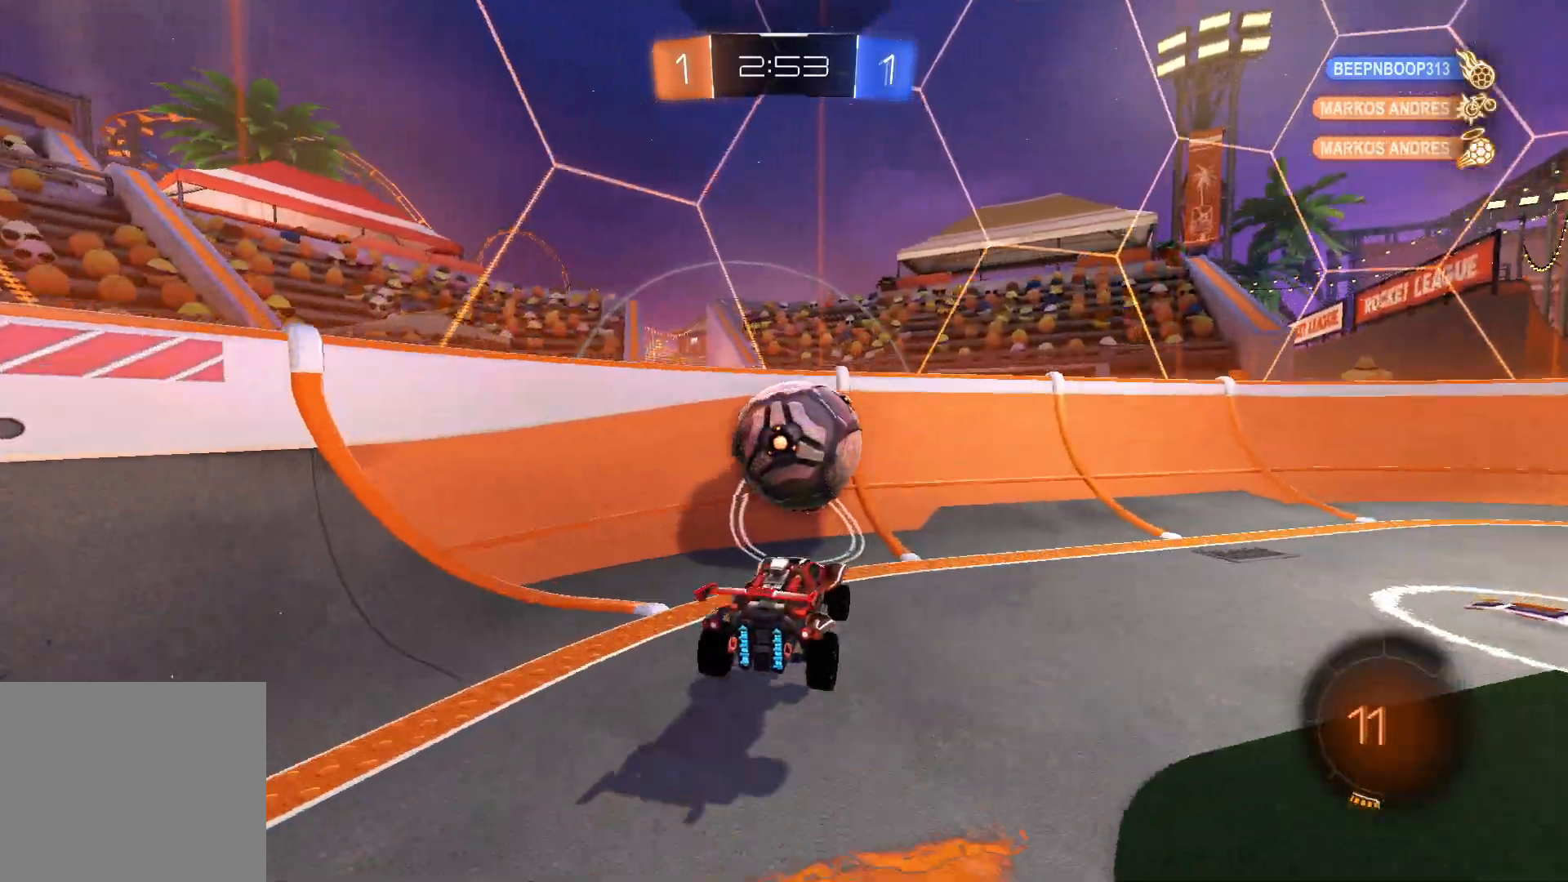
{"buttons": ["R2"], "left_stick": "up-right", "right_stick": "center", "events": [[50, "left_stick", "up"], [150, "left_stick", "center"], [267, "left_stick", "up-right"]]}
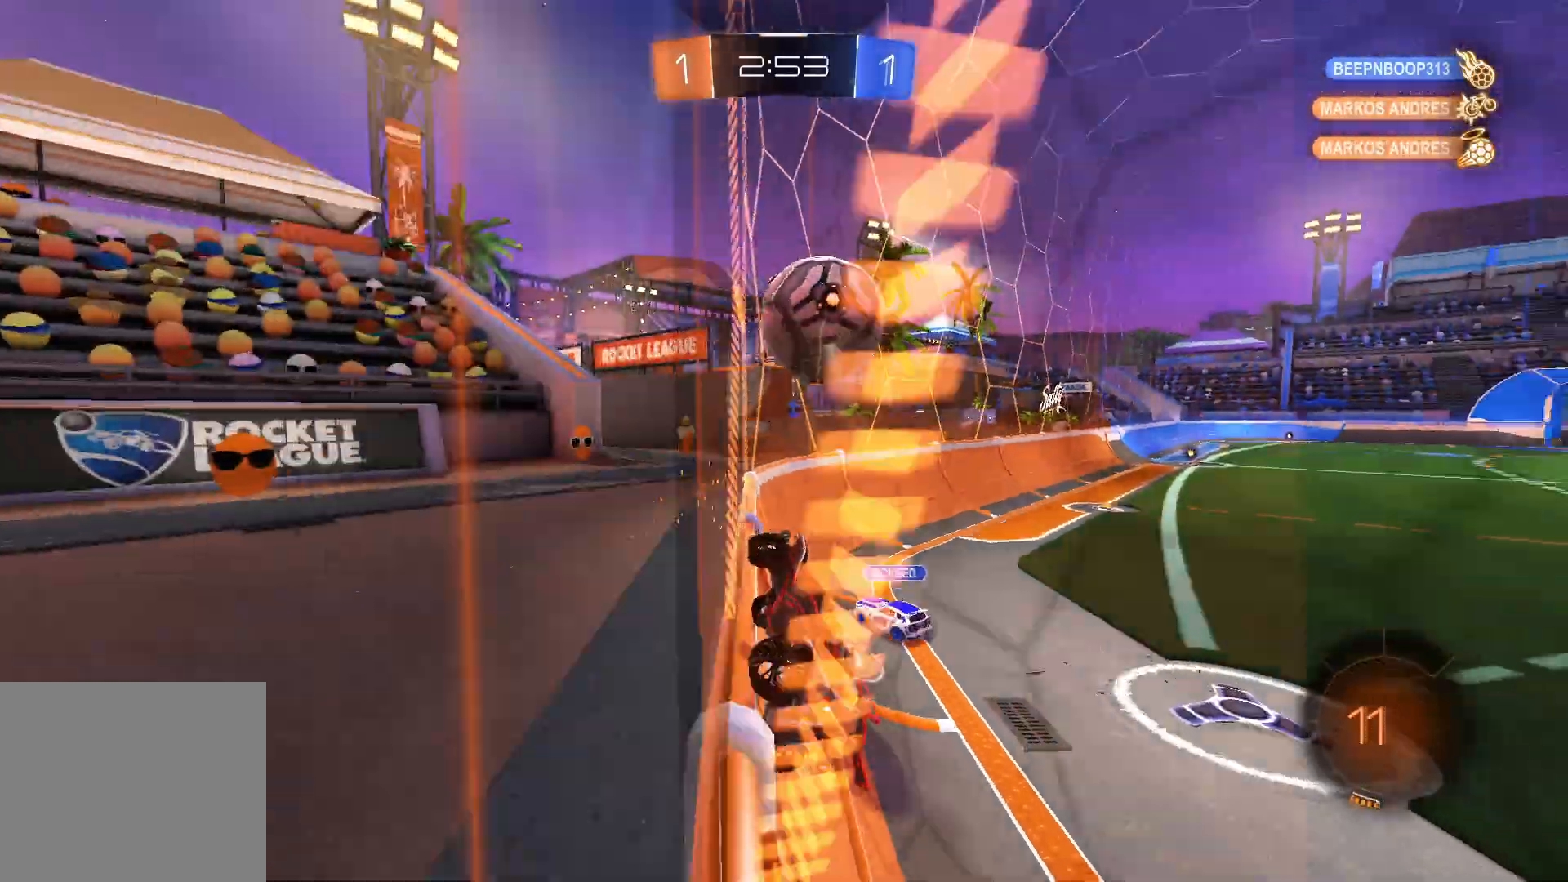
{"buttons": ["SQUARE", "R2"], "left_stick": "down-left", "right_stick": "center", "events": [[83, "left_stick", "right"], [267, "CROSS", "down"], [283, "left_stick", "down"], [333, "left_stick", "down-left"], [383, "SQUARE", "down"], [417, "CROSS", "up"]]}
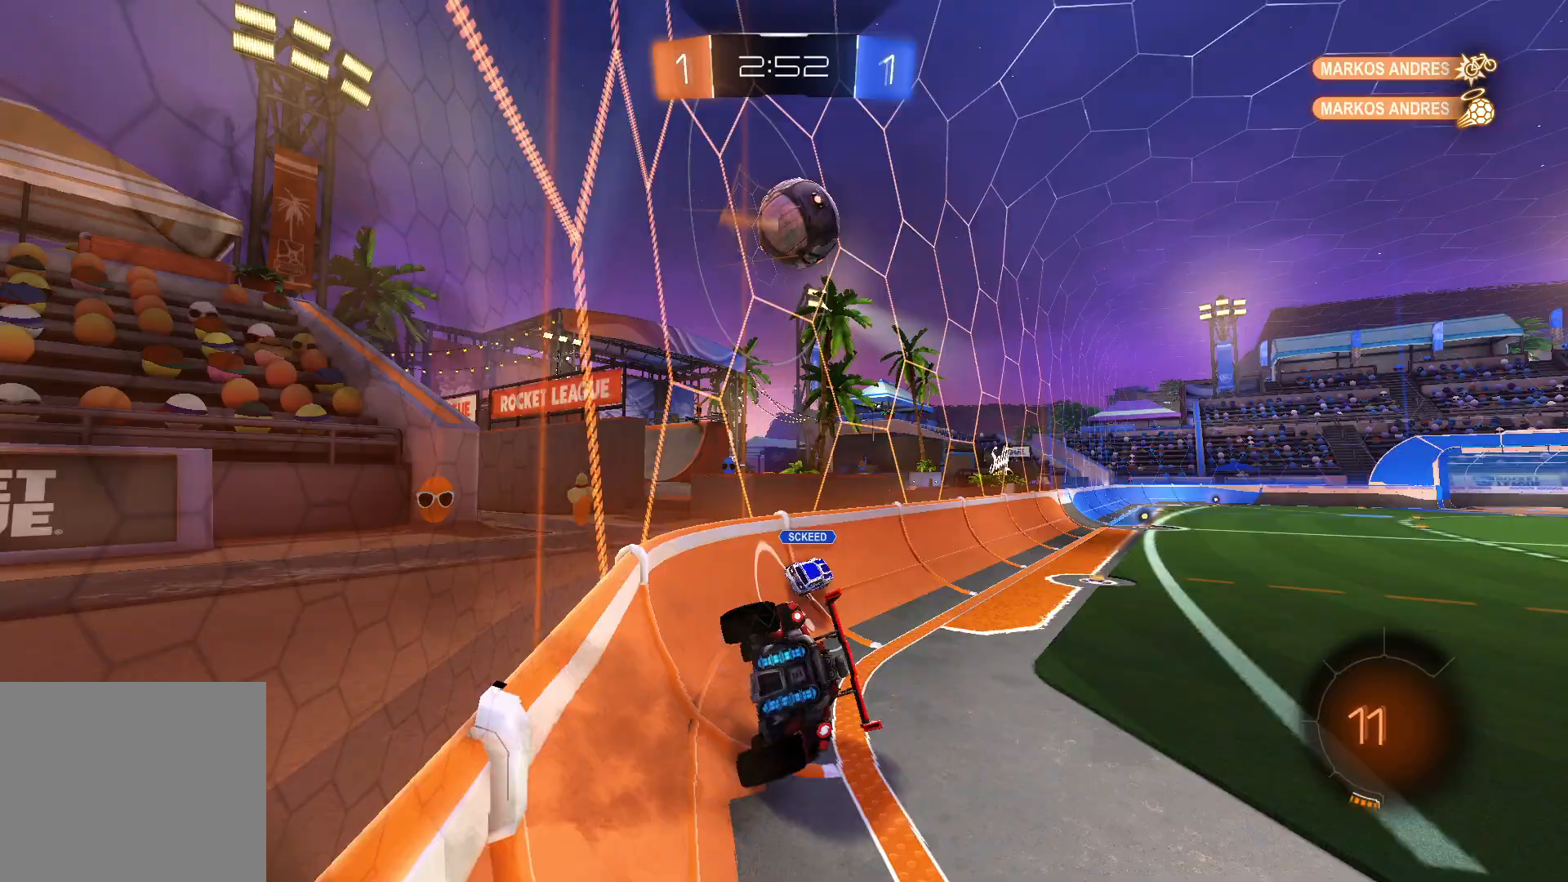
{"buttons": ["CROSS", "L1", "R2"], "left_stick": "center", "right_stick": "center", "events": [[50, "SQUARE", "up"], [367, "left_stick", "up"], [400, "L1", "down"], [450, "CROSS", "down"], [500, "left_stick", "center"]]}
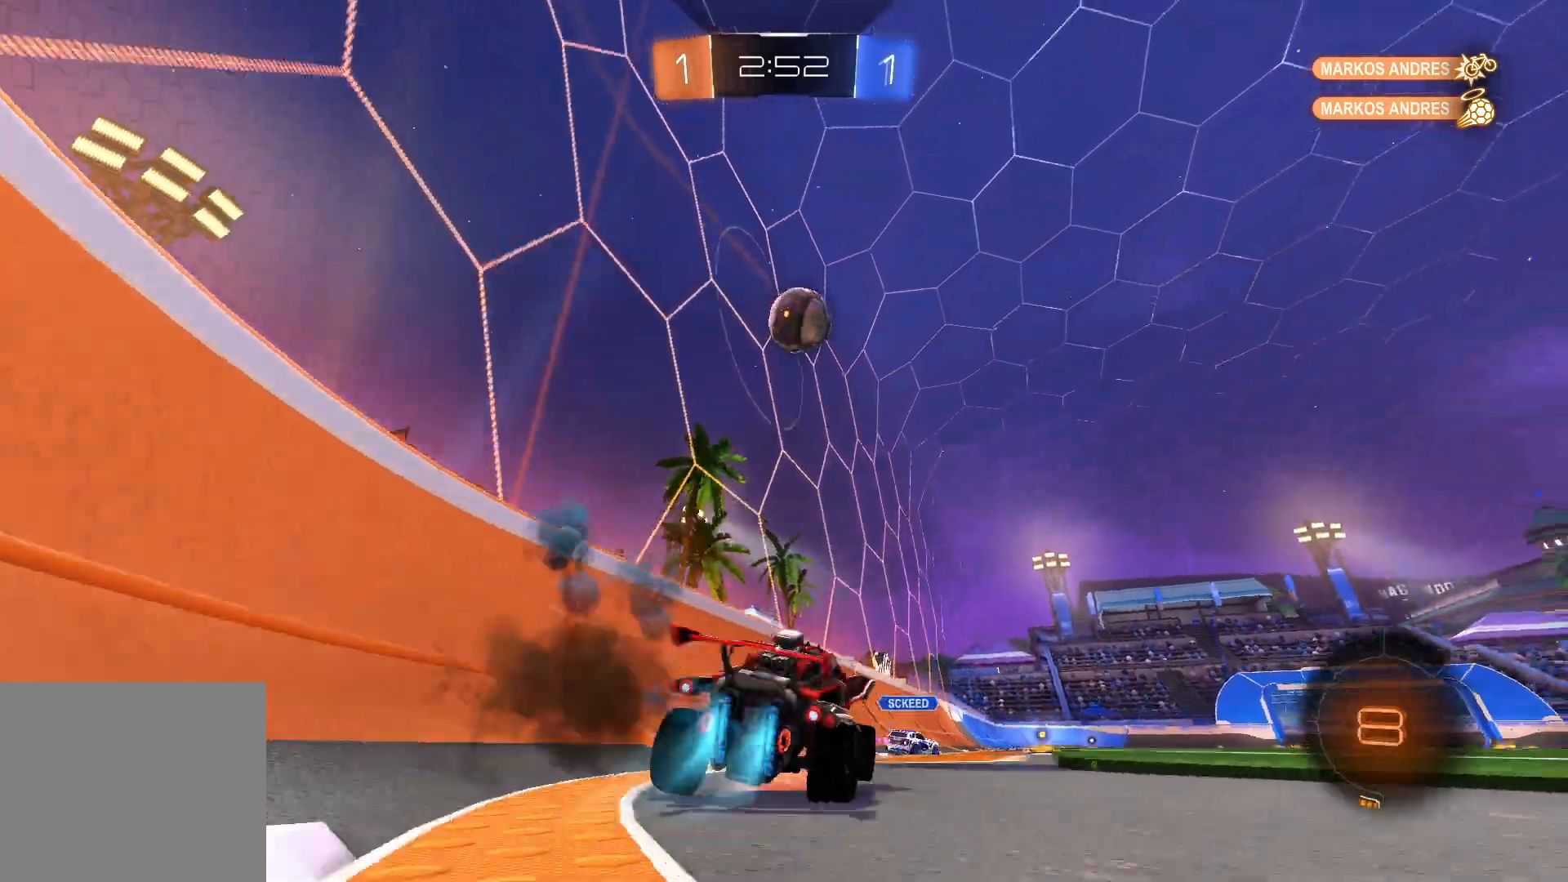
{"buttons": ["L1", "R2"], "left_stick": "center", "right_stick": "center", "events": [[17, "left_stick", "down"], [67, "CROSS", "up"], [183, "left_stick", "left"], [233, "left_stick", "center"]]}
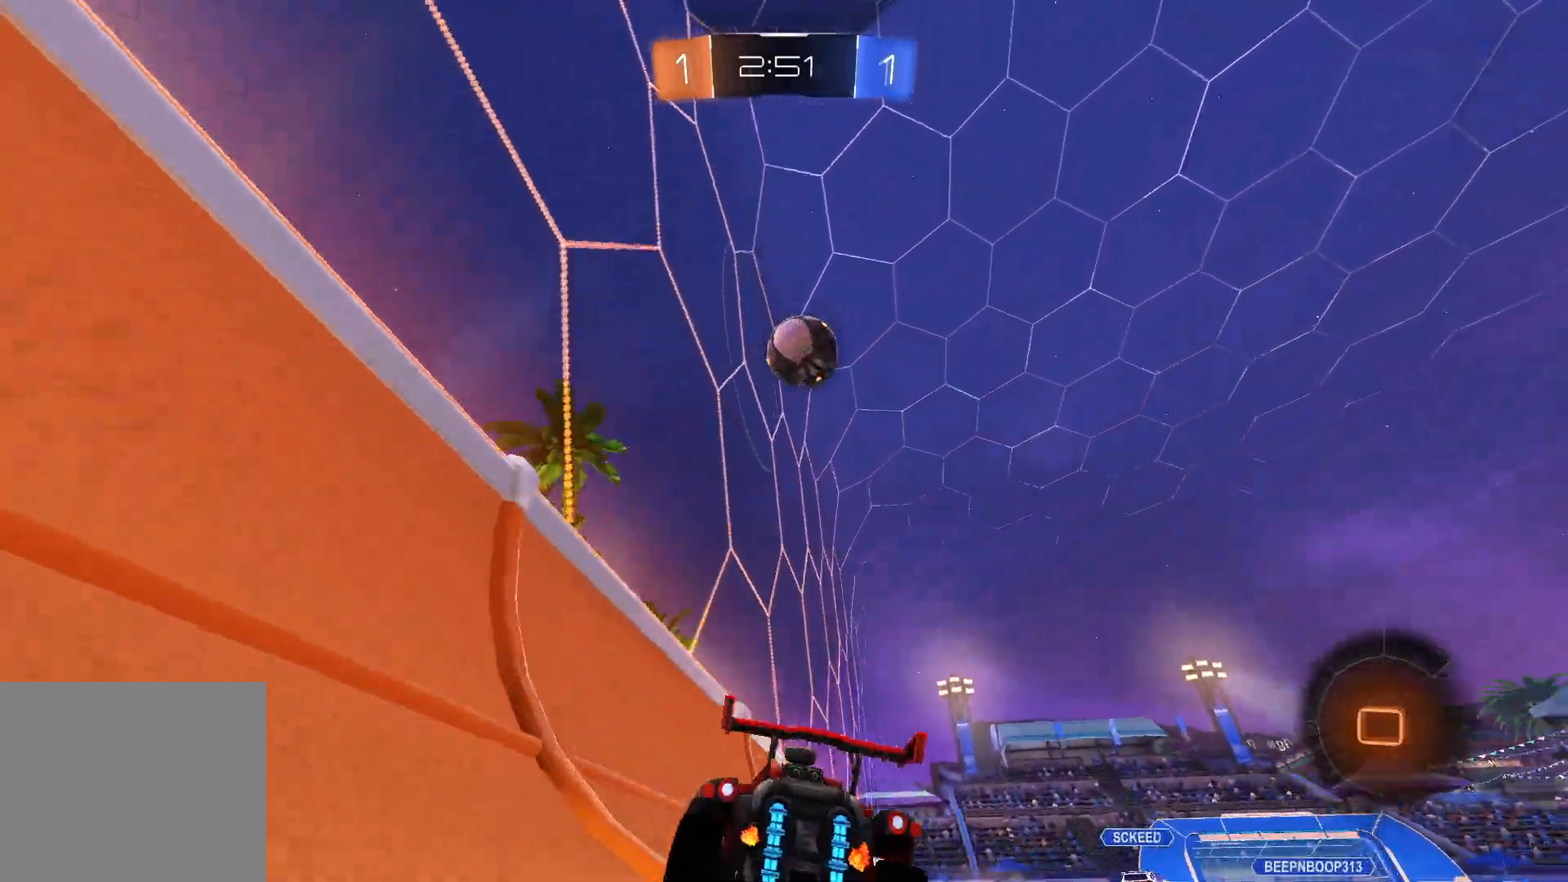
{"buttons": ["L1", "R2"], "left_stick": "left", "right_stick": "center", "events": [[217, "left_stick", "right"], [317, "left_stick", "center"], [367, "L1", "up"], [450, "L1", "down"], [483, "left_stick", "left"]]}
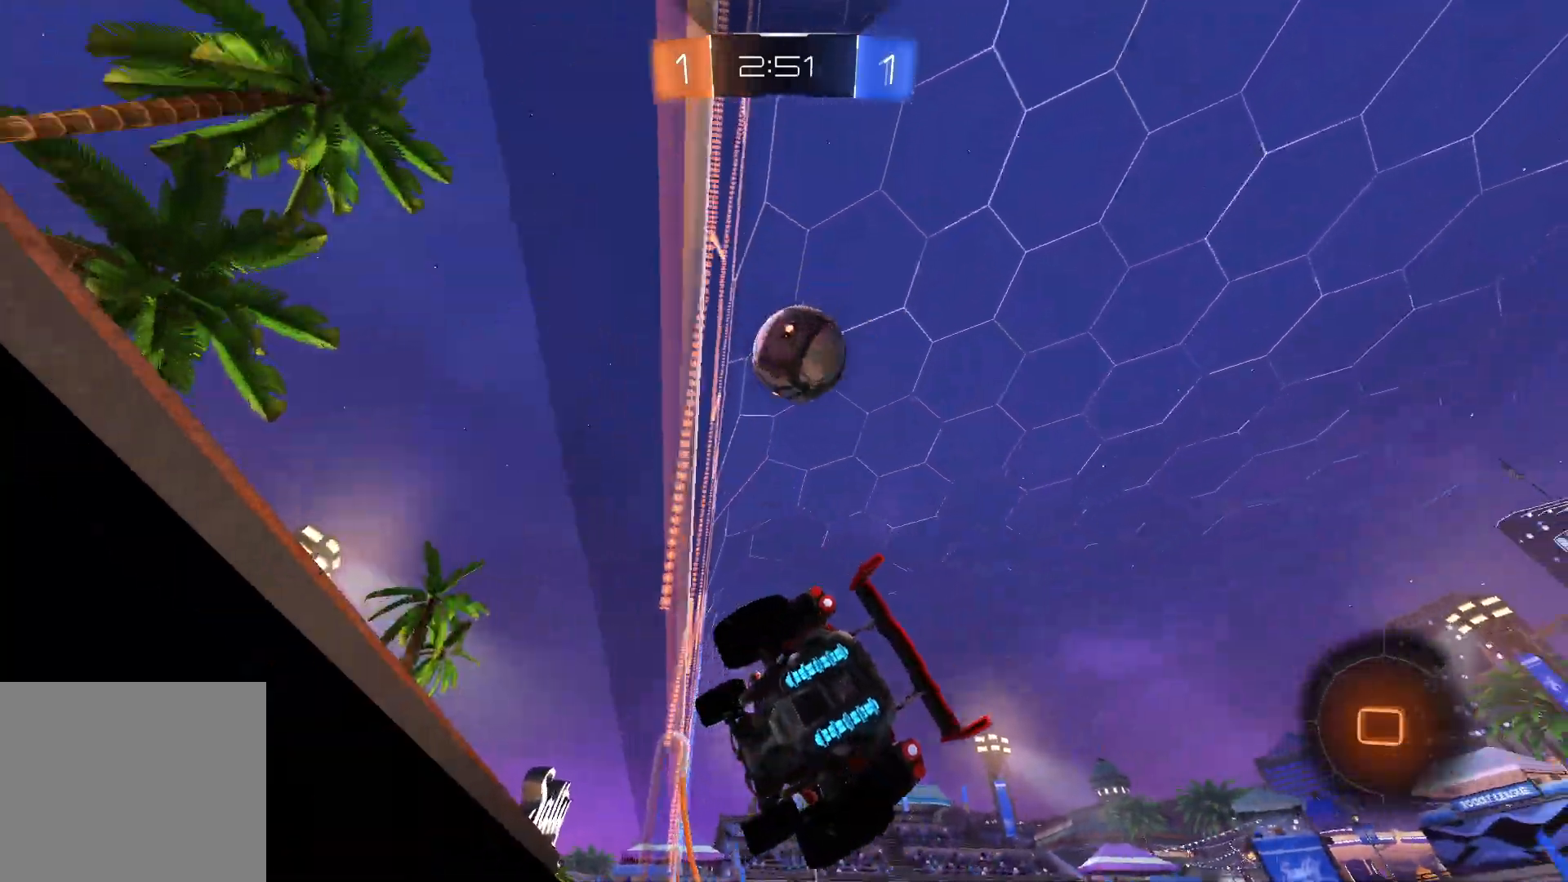
{"buttons": ["CROSS", "L1", "R2"], "left_stick": "up-right", "right_stick": "center", "events": [[67, "left_stick", "center"], [317, "left_stick", "left"], [450, "CROSS", "down"], [467, "left_stick", "up-right"]]}
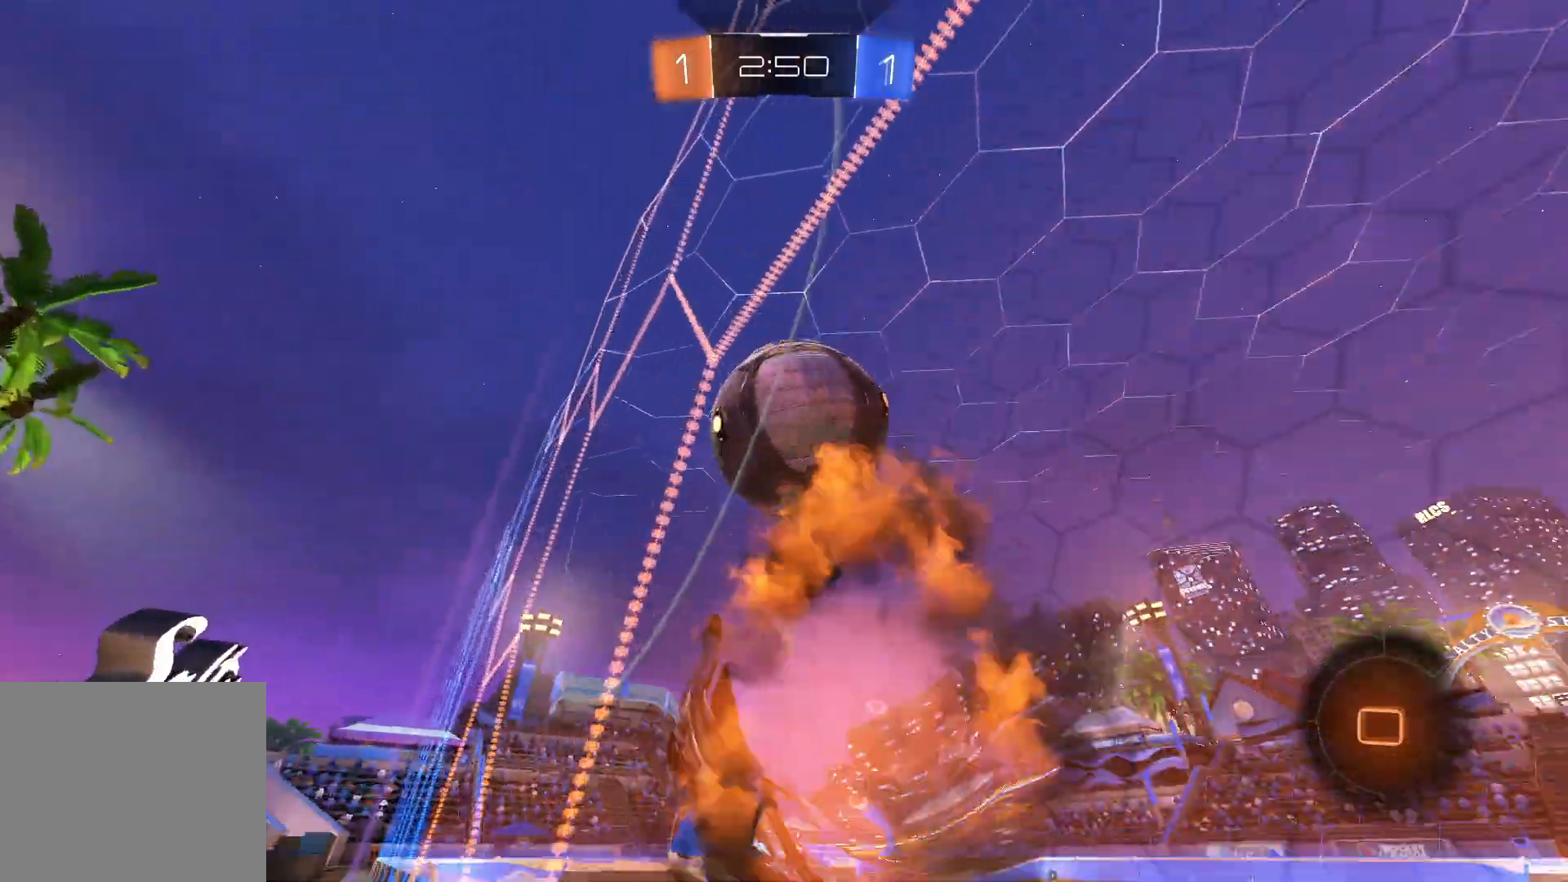
{"buttons": [], "left_stick": "up-right", "right_stick": "center", "events": [[17, "CROSS", "up"], [83, "CROSS", "down"], [250, "L1", "up"], [283, "CROSS", "up"], [500, "R2", "up"]]}